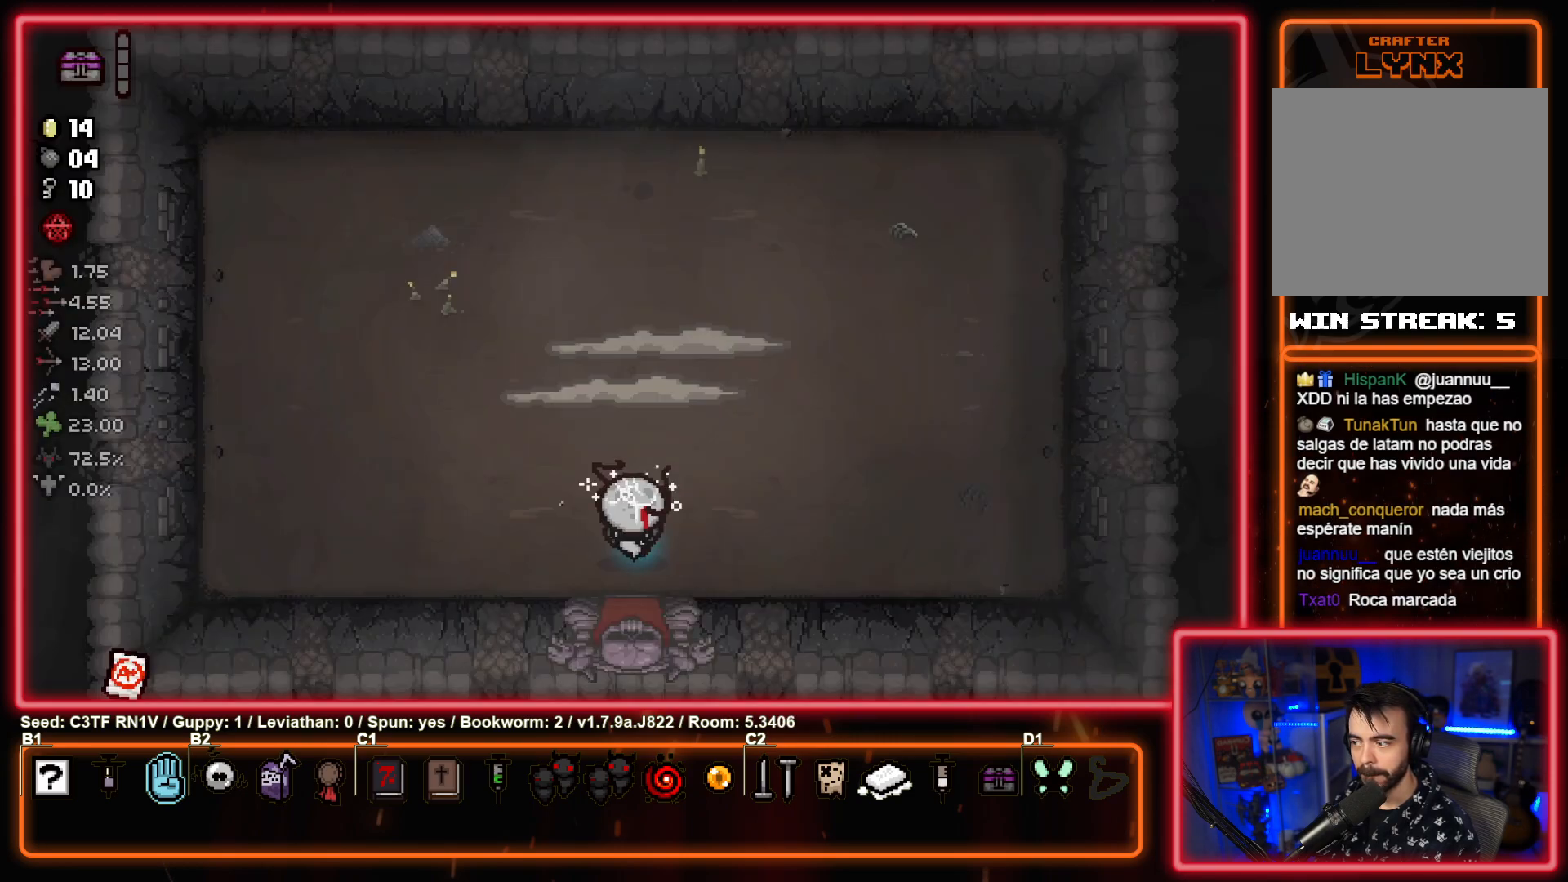
Gameplay with a controller (PlayStation layout); each line is a JSON object with the inputs held at the frame after it. "events" lists button and stick changes between this image and that frame as [ms after this image, input, new state], when the widget could be followed in between. Not read: right_stick.
{"buttons": ["TRIANGLE"], "left_stick": "center", "events": [[33, "CROSS", "up"], [133, "TRIANGLE", "down"]]}
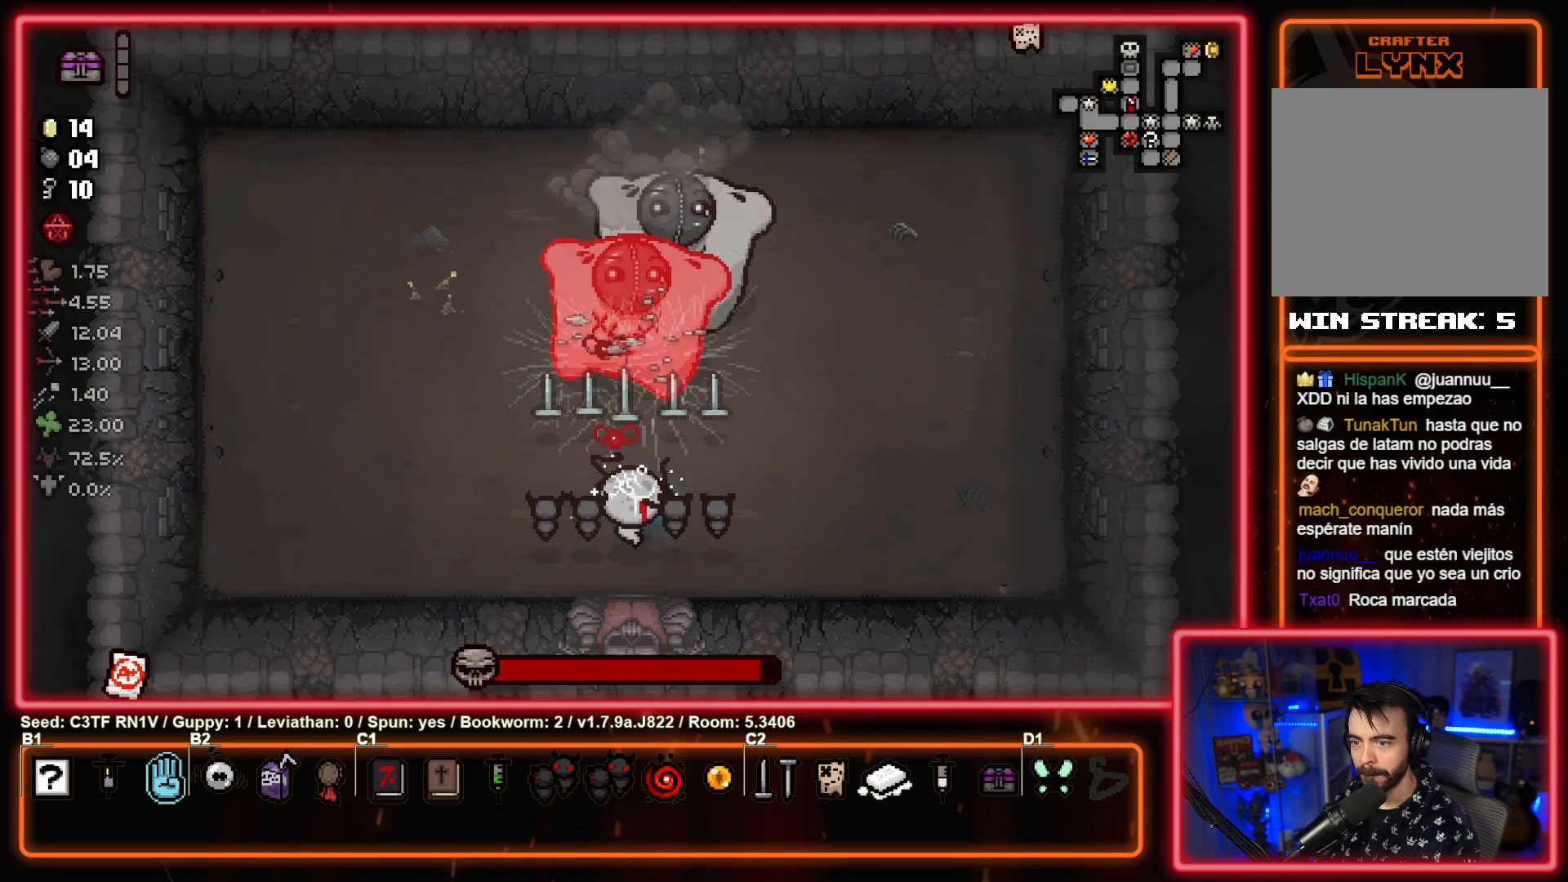
{"buttons": ["TRIANGLE"], "left_stick": "up-right", "events": [[17, "left_stick", "up"], [183, "left_stick", "center"], [467, "left_stick", "up-right"]]}
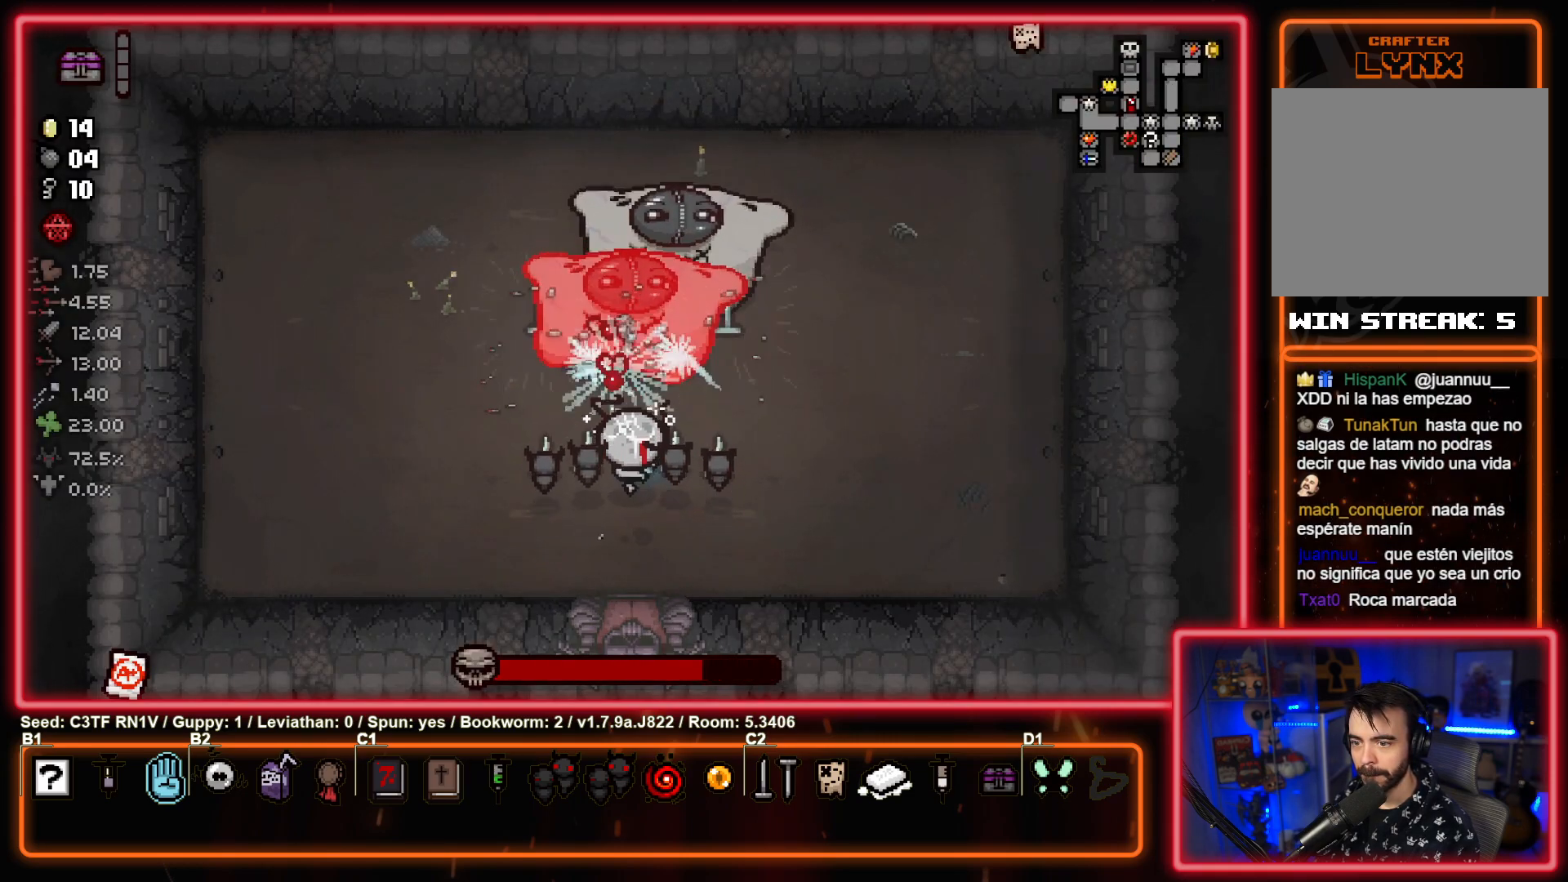
{"buttons": ["TRIANGLE"], "left_stick": "center", "events": [[67, "left_stick", "center"]]}
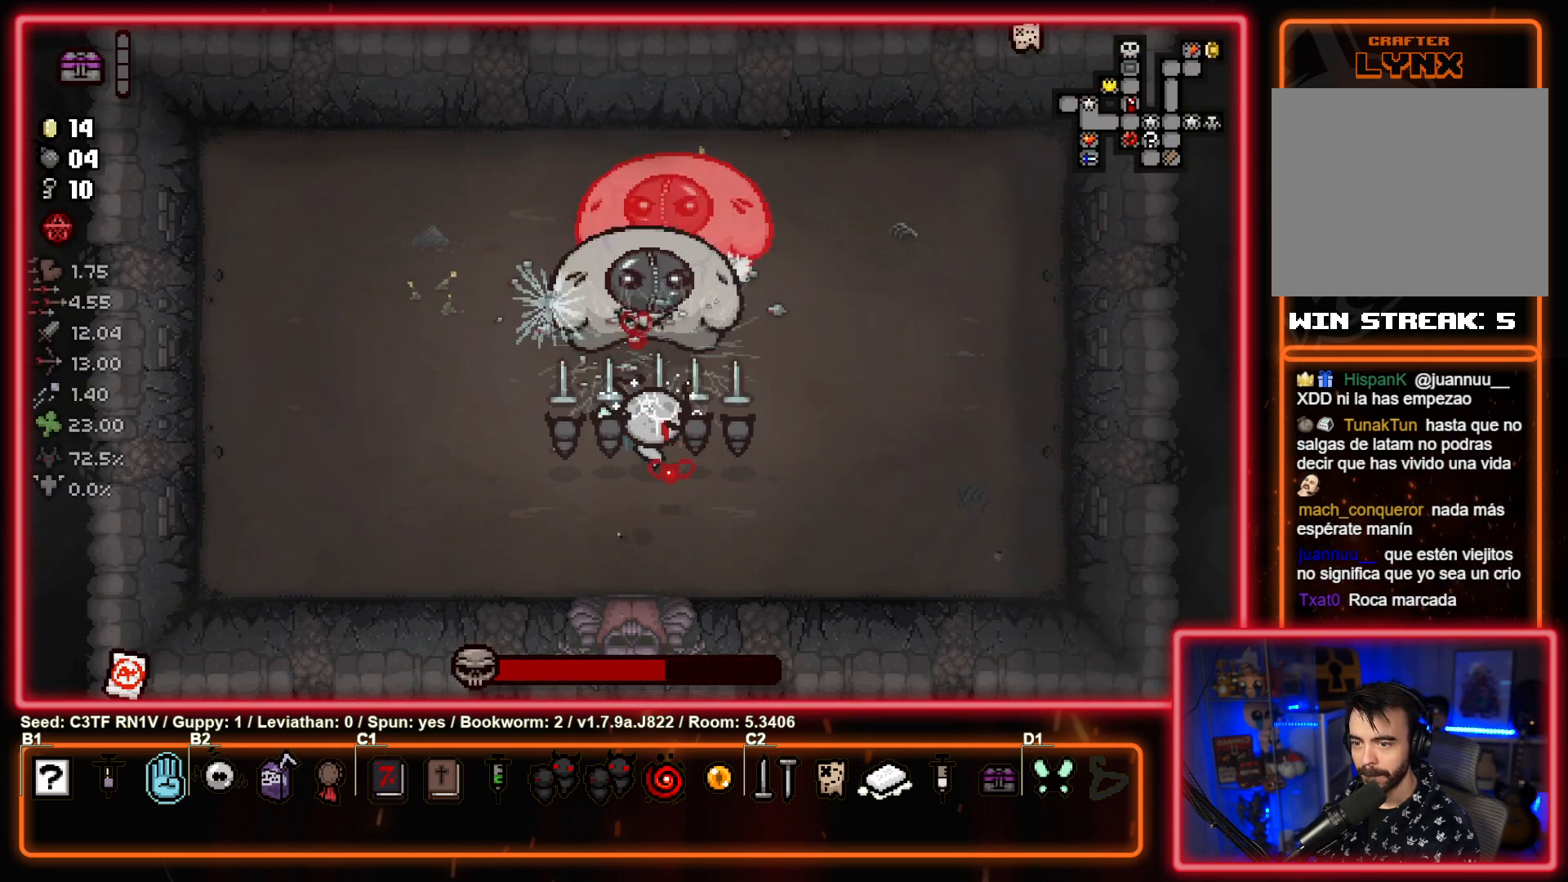
{"buttons": ["TRIANGLE"], "left_stick": "center", "events": []}
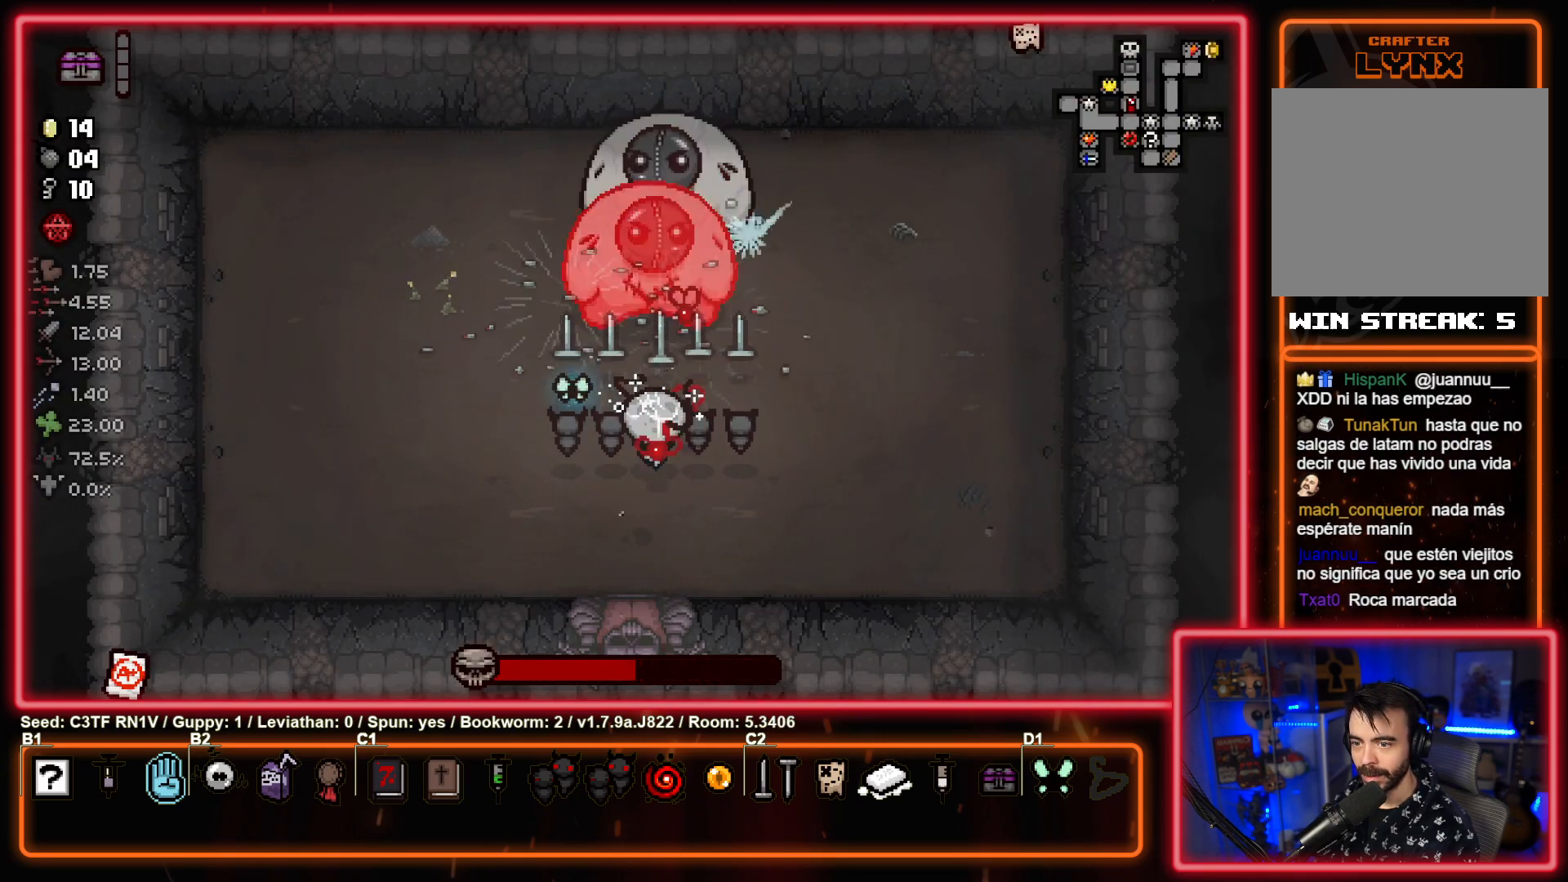
{"buttons": ["TRIANGLE"], "left_stick": "center", "events": [[150, "left_stick", "up"], [233, "left_stick", "center"]]}
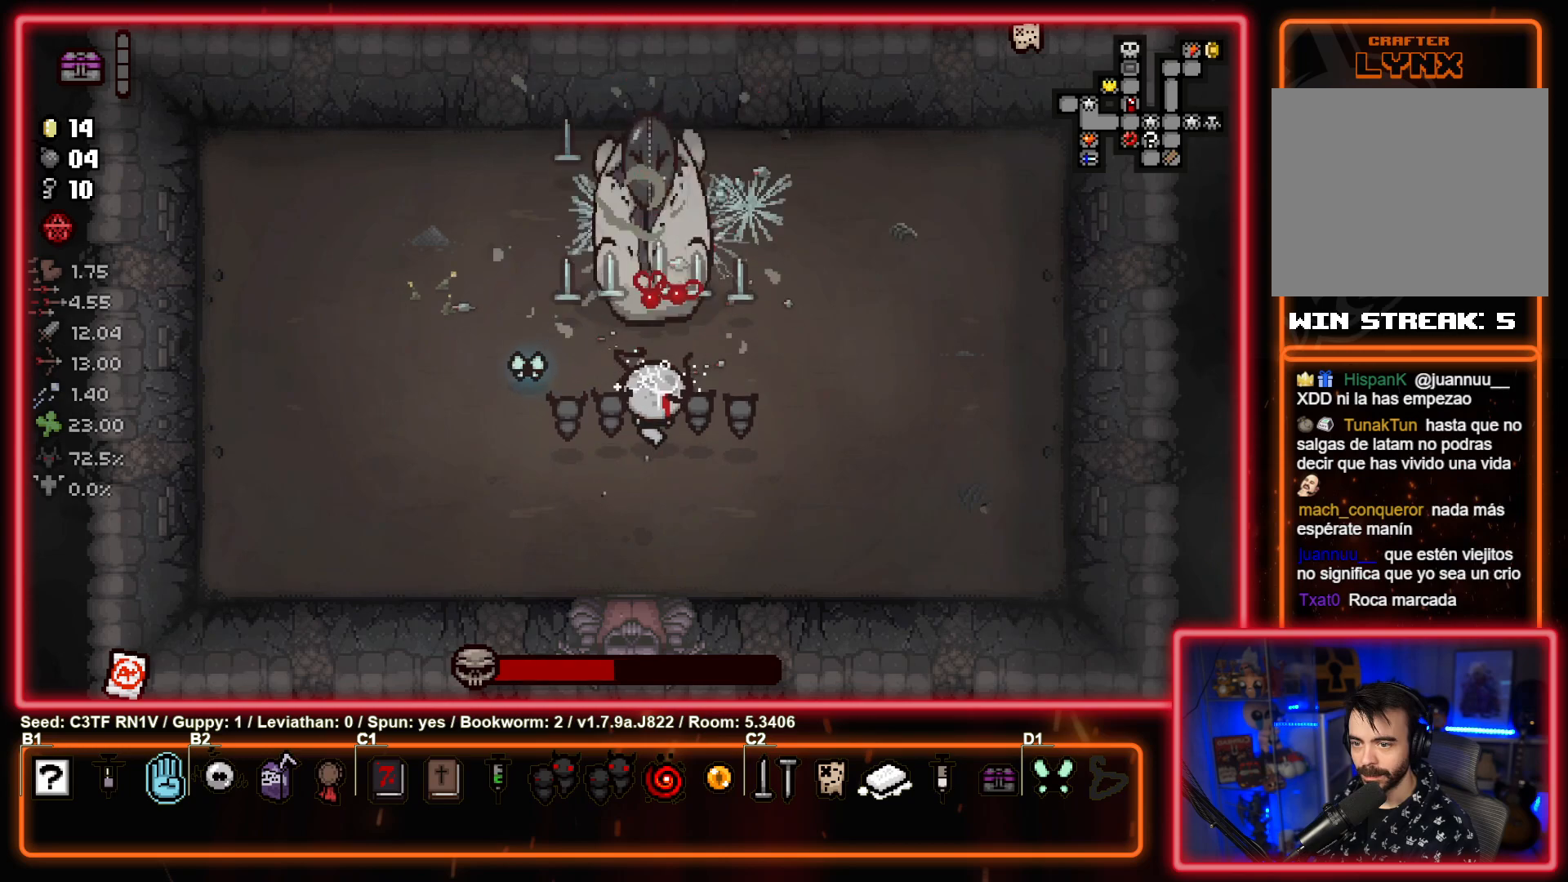
{"buttons": ["CIRCLE"], "left_stick": "left", "events": [[67, "left_stick", "left"], [400, "CIRCLE", "down"], [500, "TRIANGLE", "up"]]}
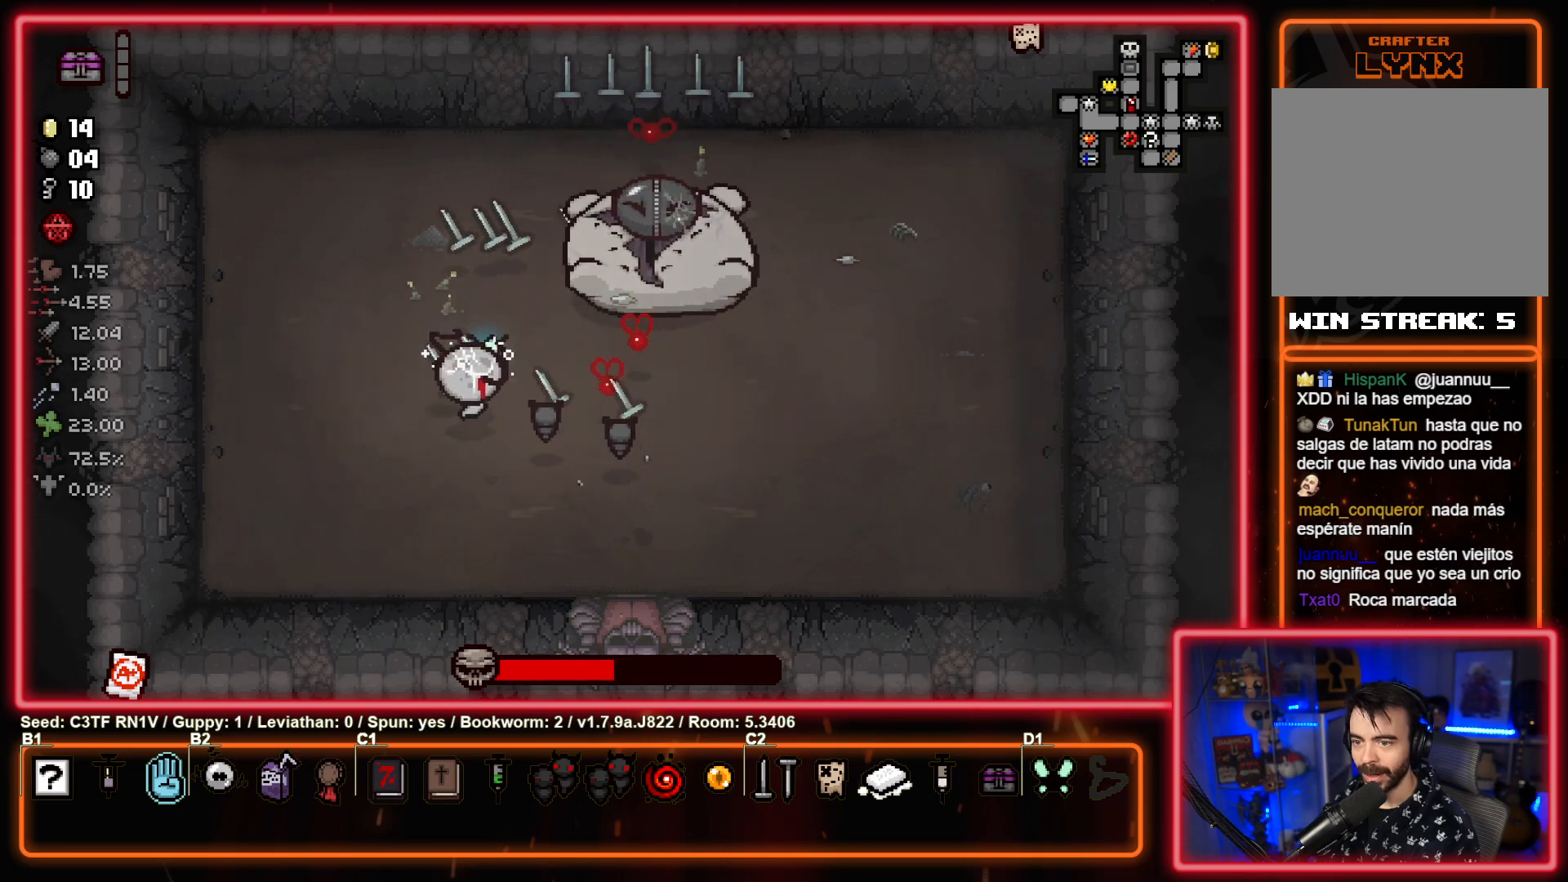
{"buttons": ["CIRCLE"], "left_stick": "right", "events": [[100, "left_stick", "down"], [150, "left_stick", "right"]]}
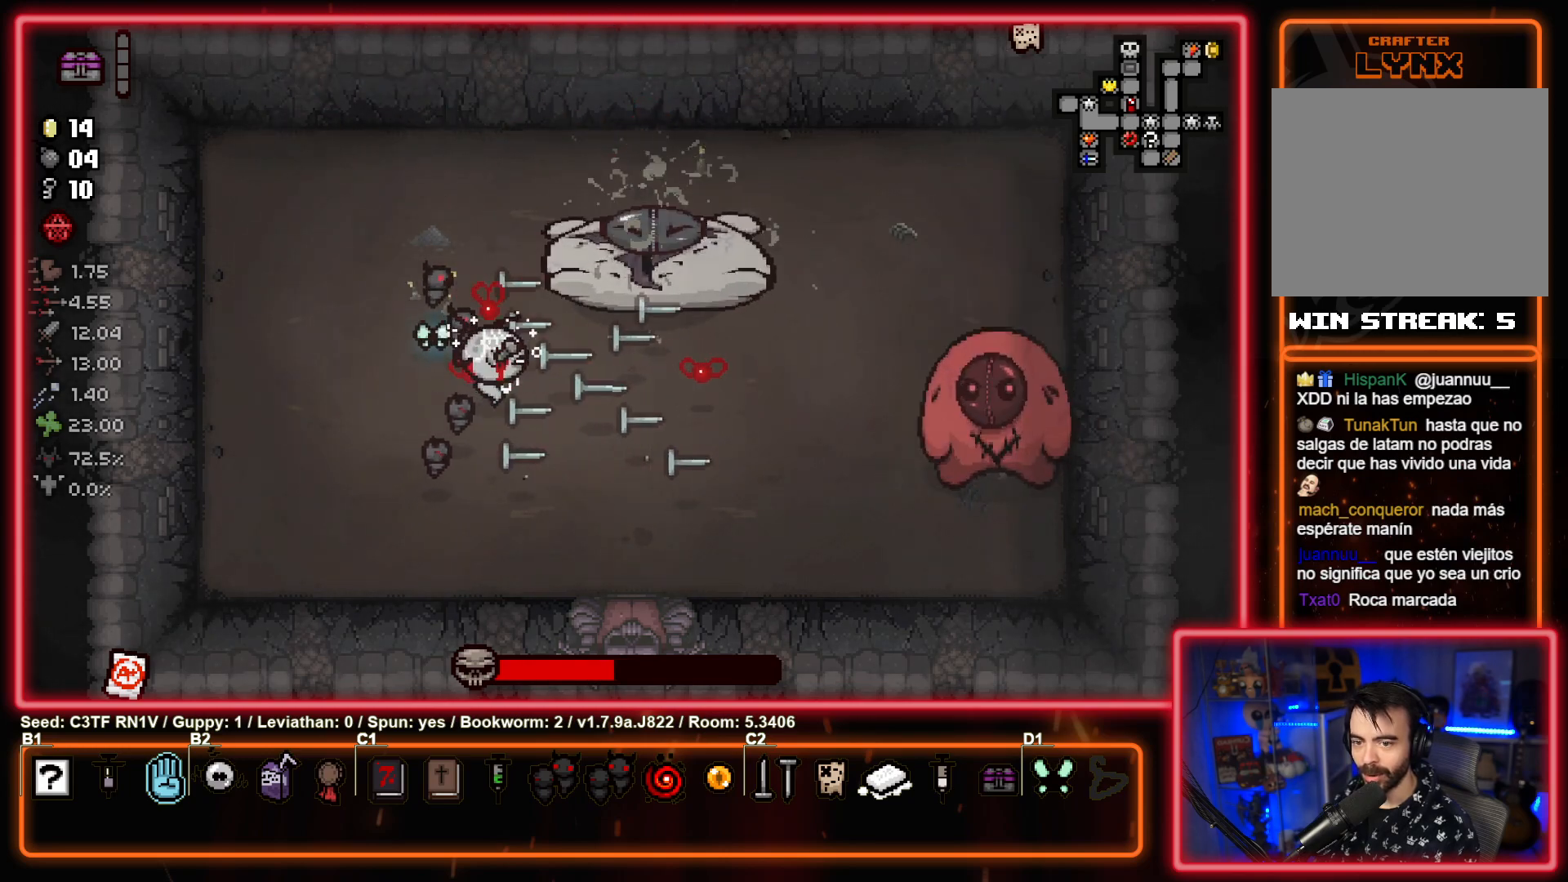
{"buttons": ["CIRCLE"], "left_stick": "down", "events": [[350, "left_stick", "center"], [450, "left_stick", "down"]]}
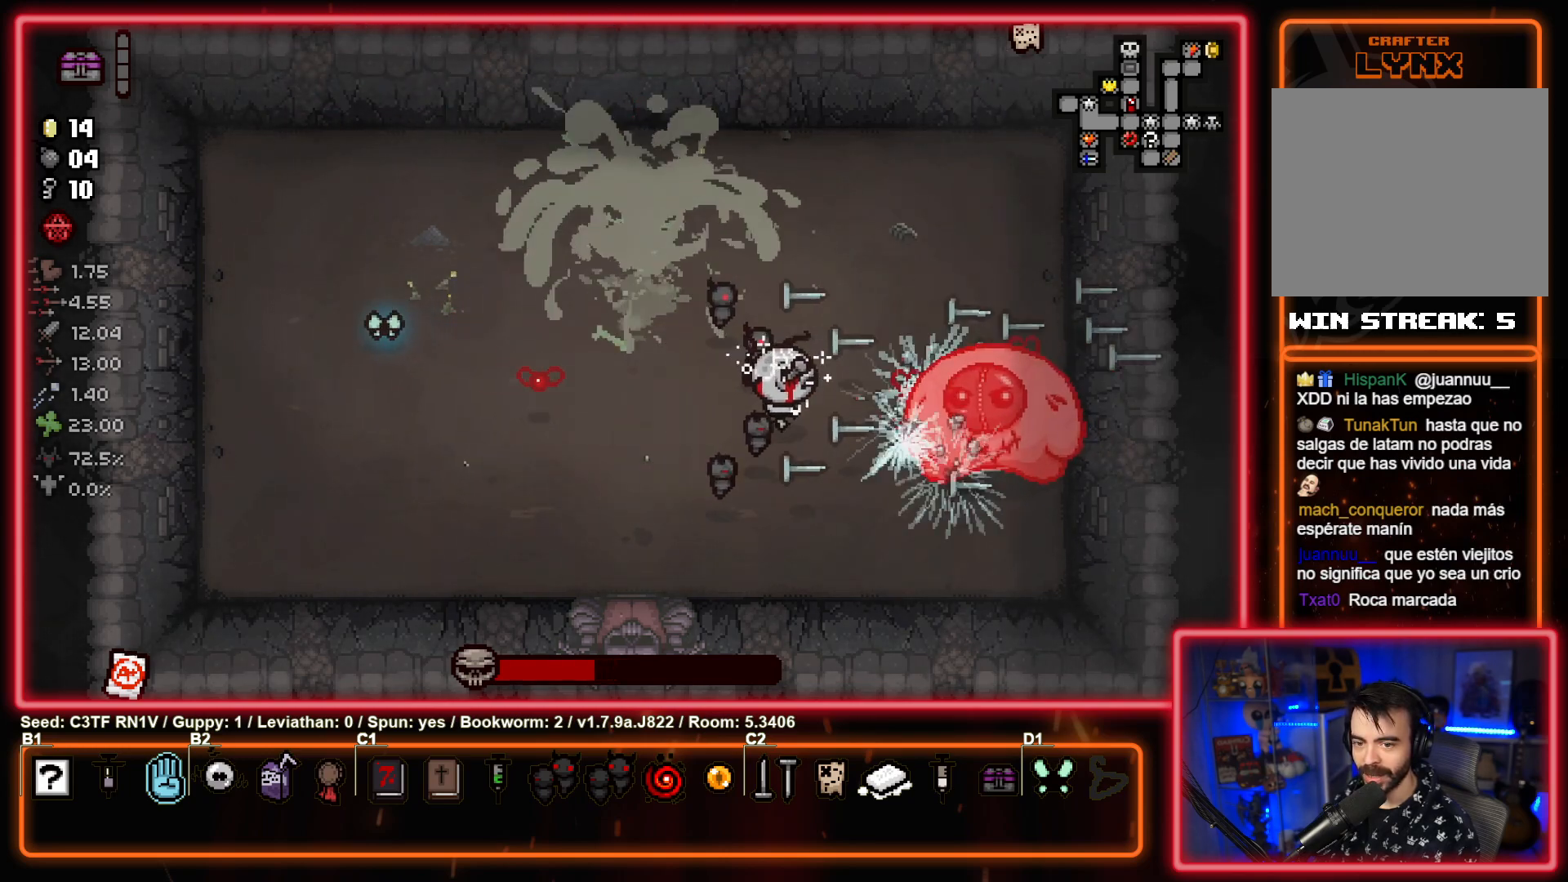
{"buttons": ["CIRCLE"], "left_stick": "up", "events": [[50, "left_stick", "center"], [483, "left_stick", "up"]]}
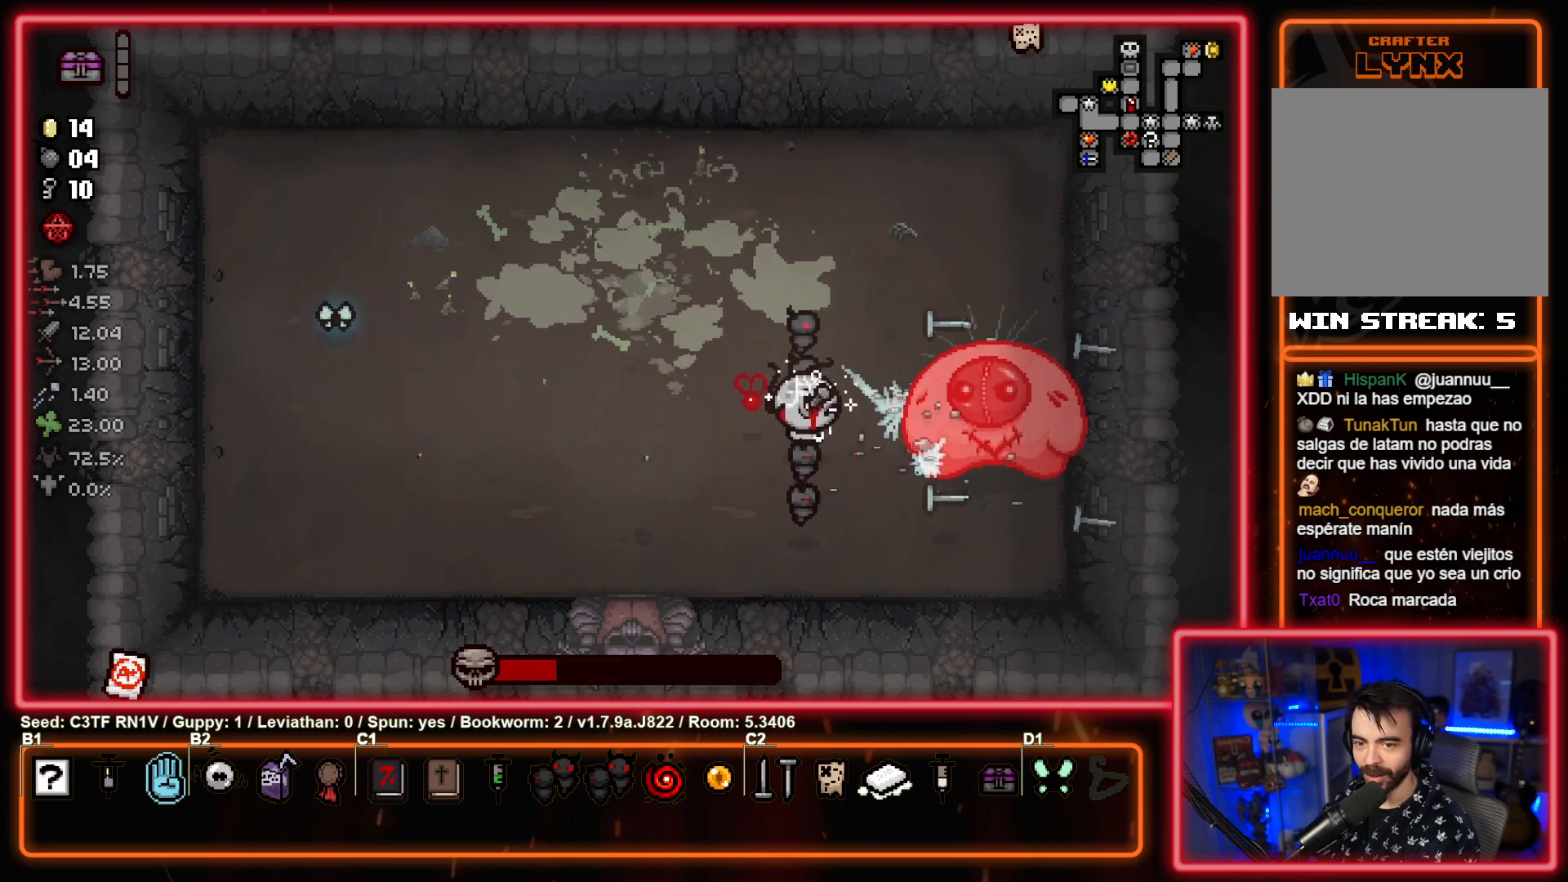
{"buttons": ["CROSS", "CIRCLE"], "left_stick": "up-right", "events": [[150, "left_stick", "up-right"], [450, "CROSS", "down"]]}
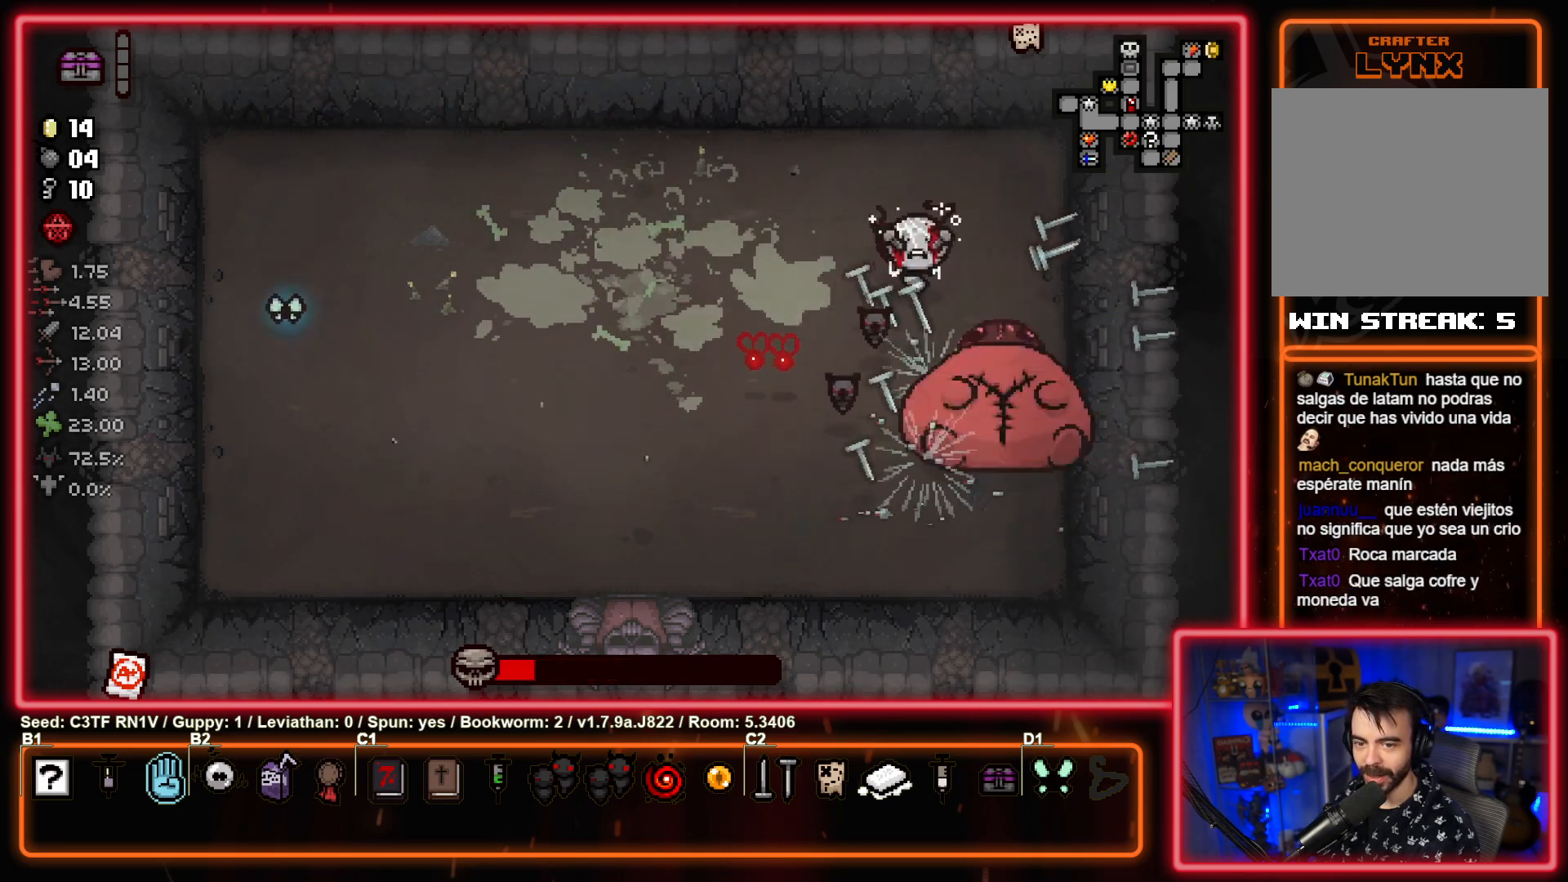
{"buttons": ["CROSS"], "left_stick": "down-left", "events": [[50, "CIRCLE", "up"], [117, "left_stick", "left"], [283, "left_stick", "down-right"], [433, "left_stick", "down-left"]]}
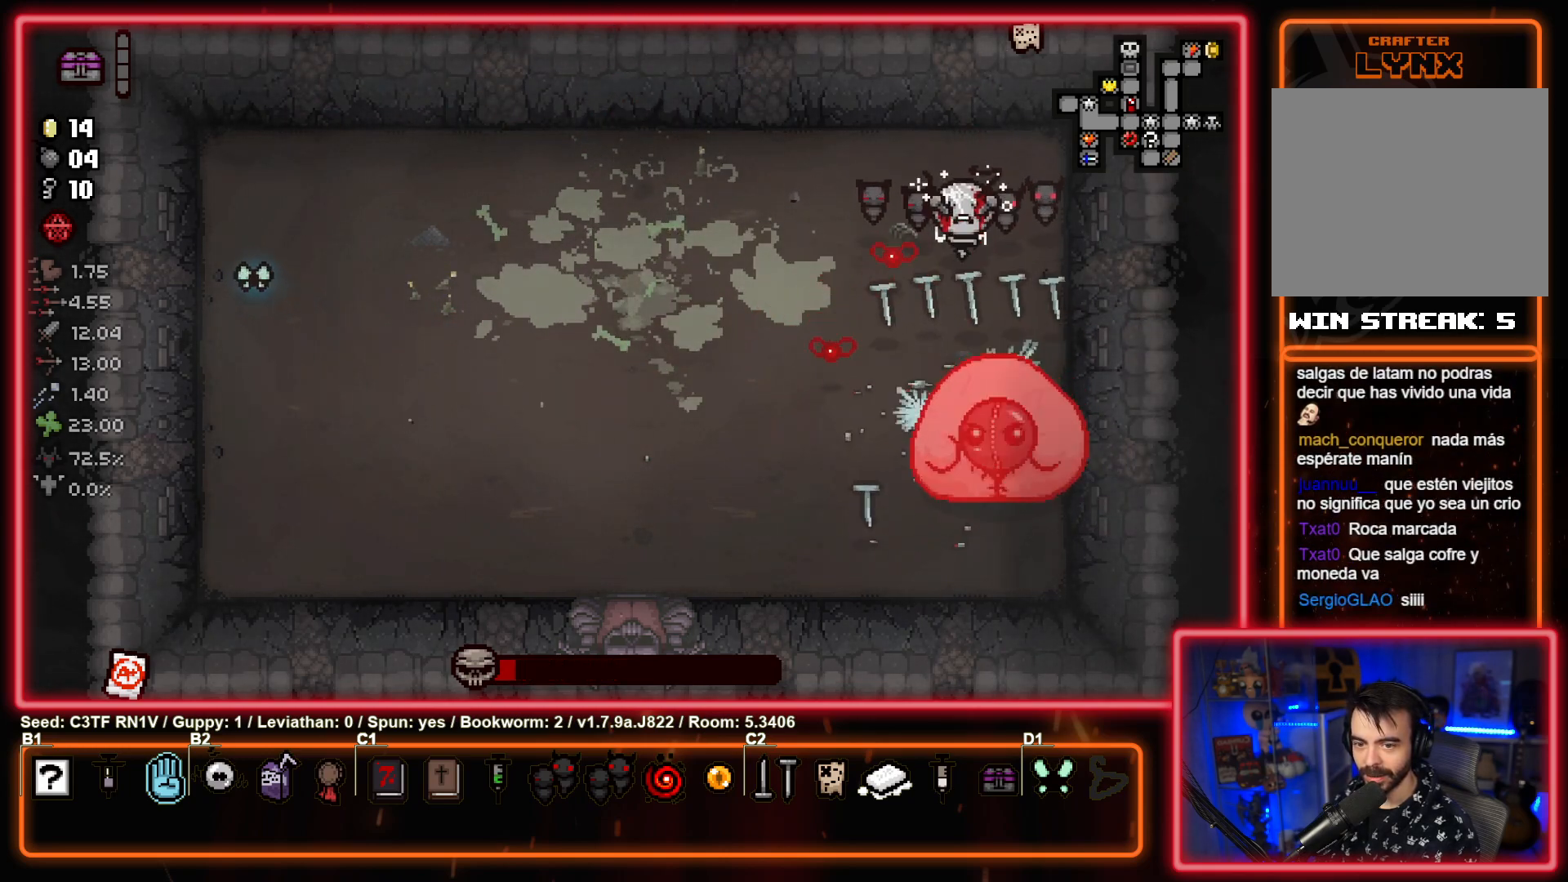
{"buttons": ["CROSS"], "left_stick": "up", "events": [[17, "left_stick", "center"], [233, "left_stick", "up-left"], [350, "left_stick", "up"]]}
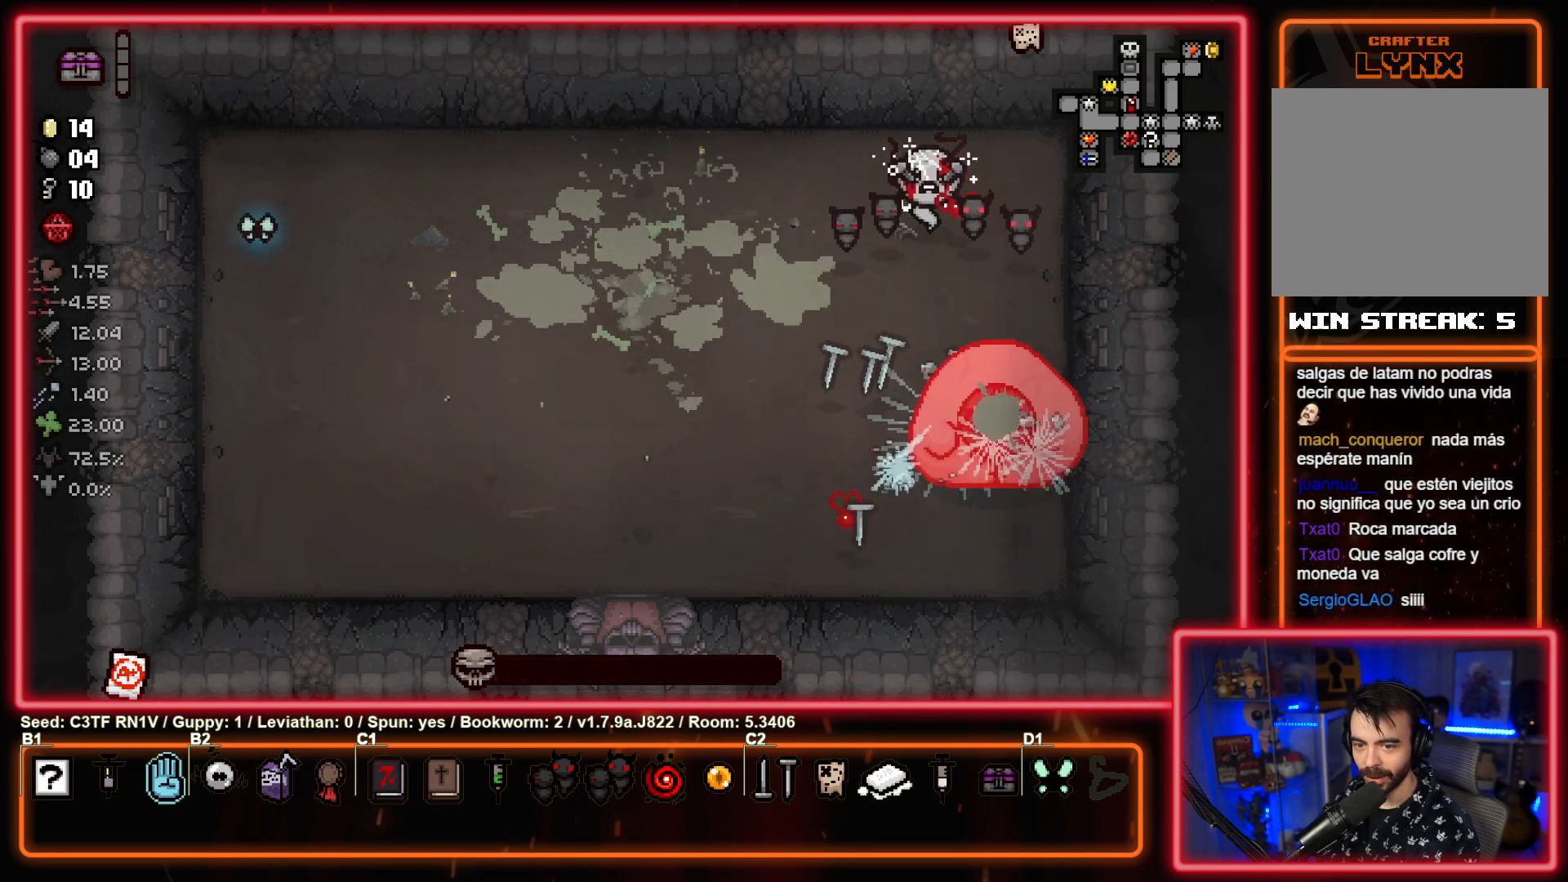
{"buttons": ["CROSS"], "left_stick": "down", "events": [[50, "left_stick", "center"], [117, "left_stick", "down-right"], [233, "left_stick", "left"], [400, "left_stick", "down"]]}
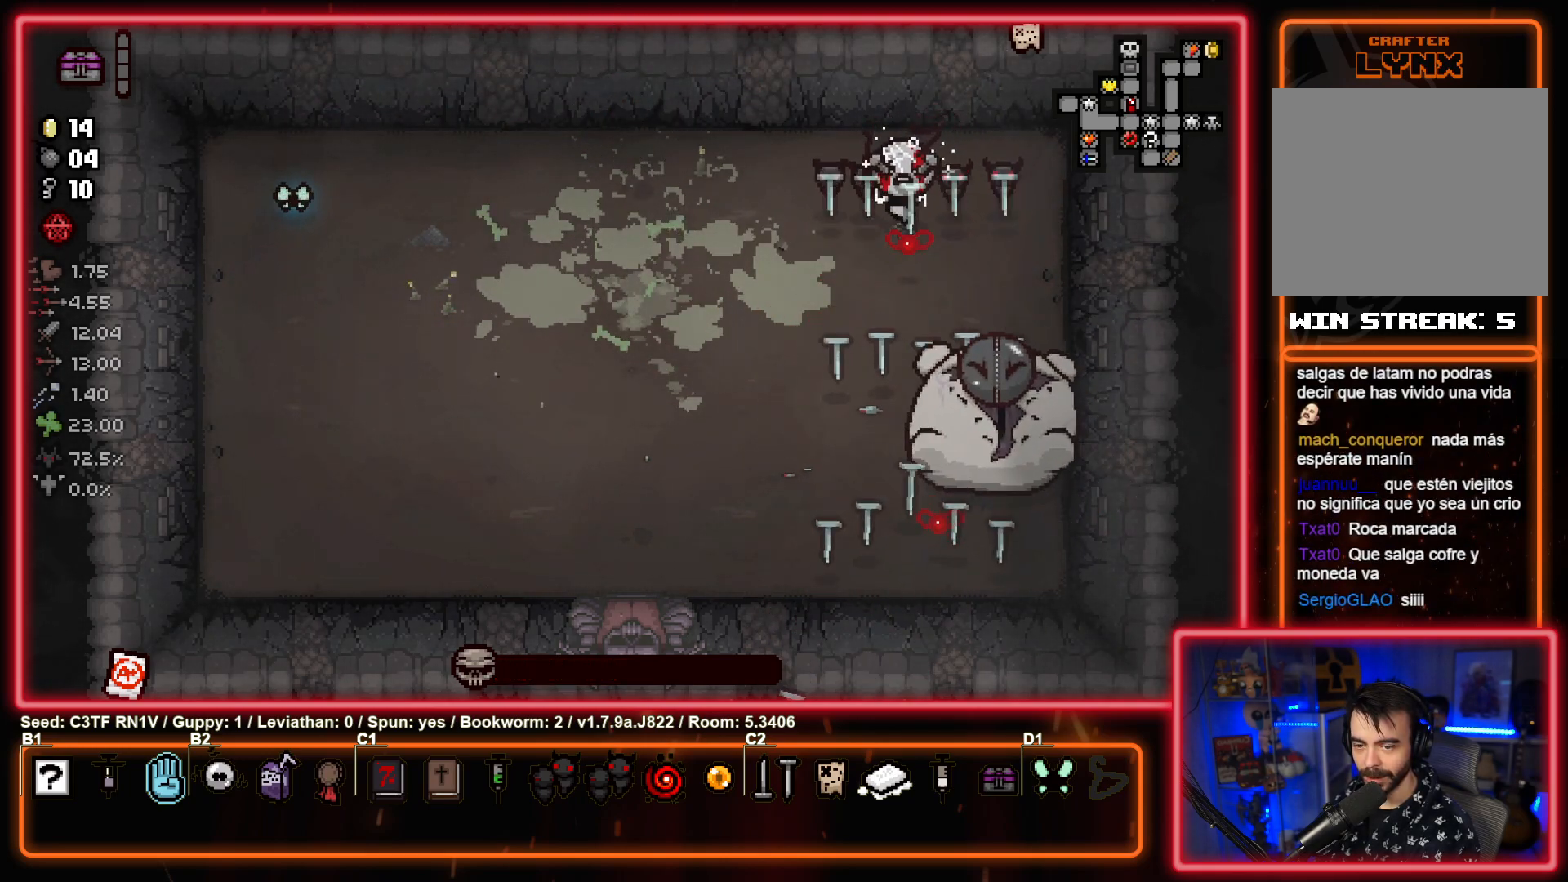
{"buttons": [], "left_stick": "down-left", "events": [[17, "left_stick", "down-left"], [50, "CROSS", "up"]]}
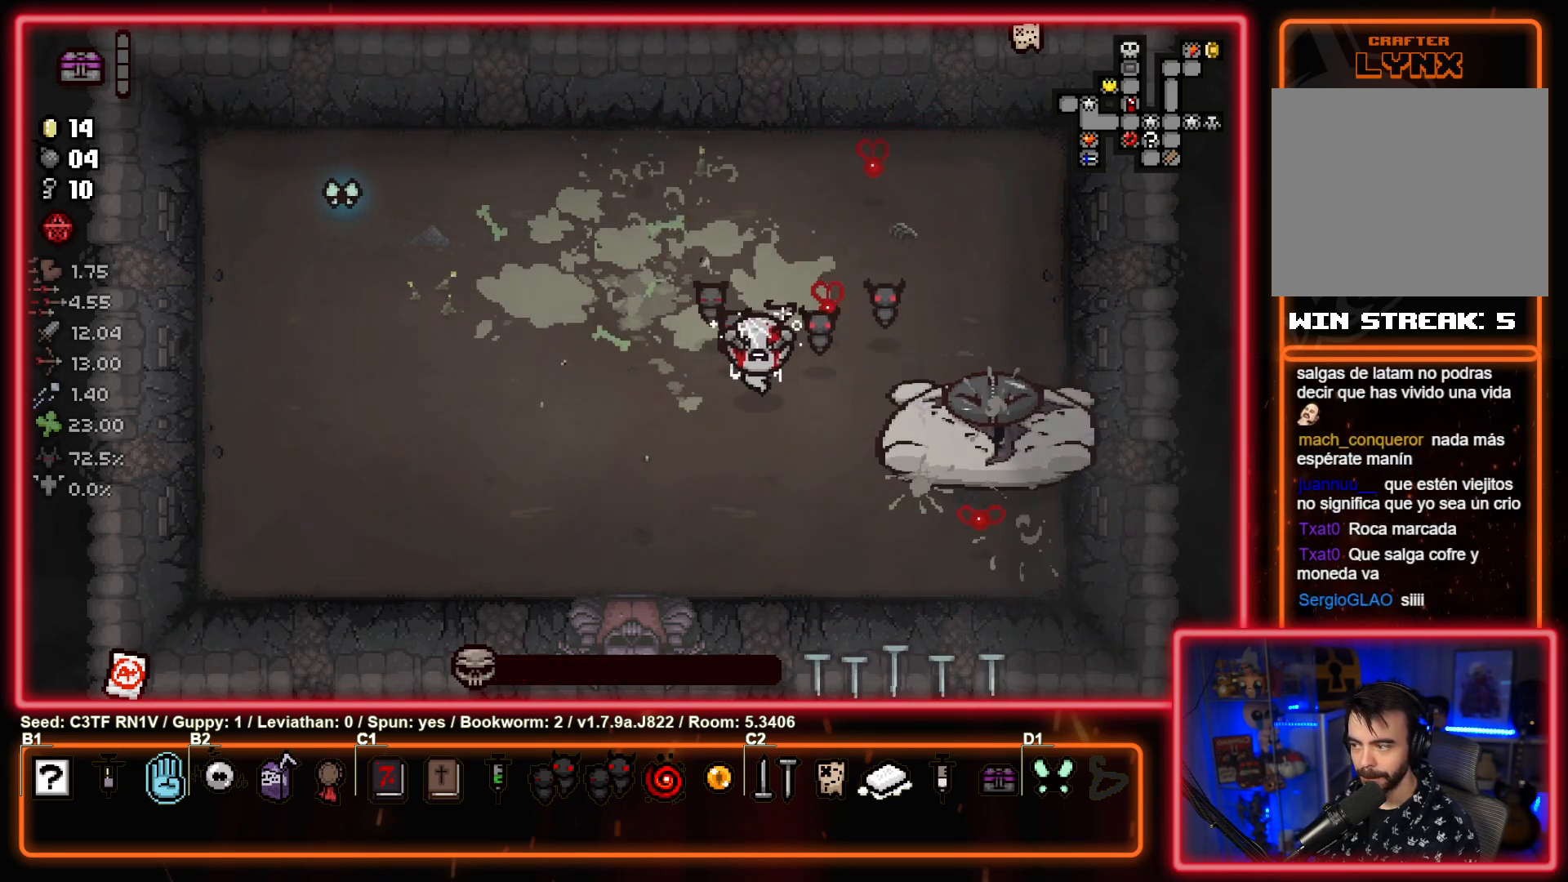
{"buttons": [], "left_stick": "left", "events": [[250, "left_stick", "left"]]}
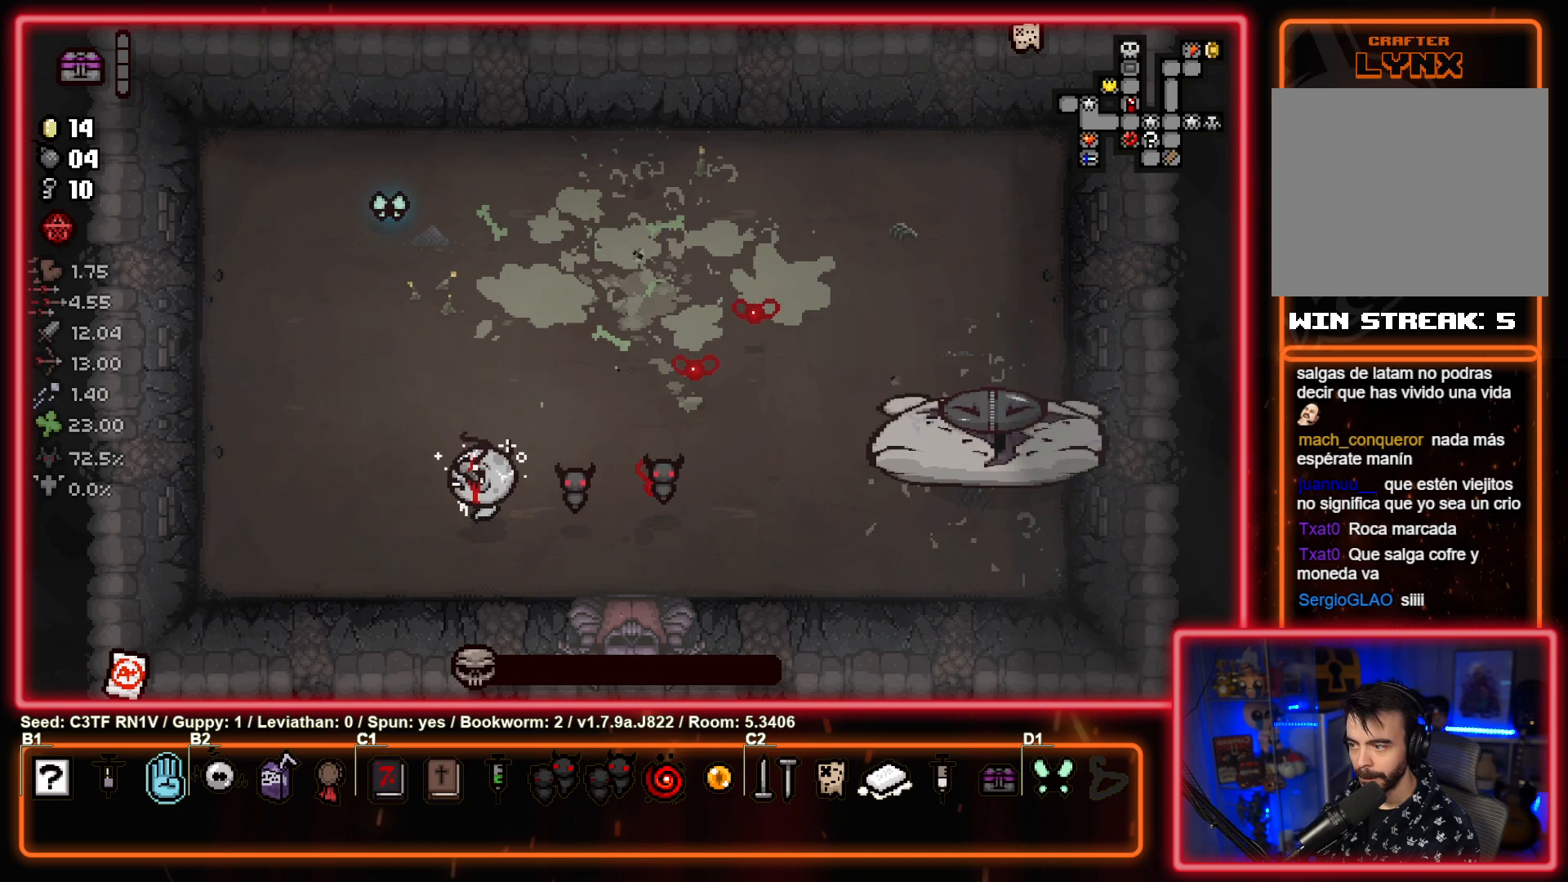
{"buttons": [], "left_stick": "center", "events": [[17, "left_stick", "center"]]}
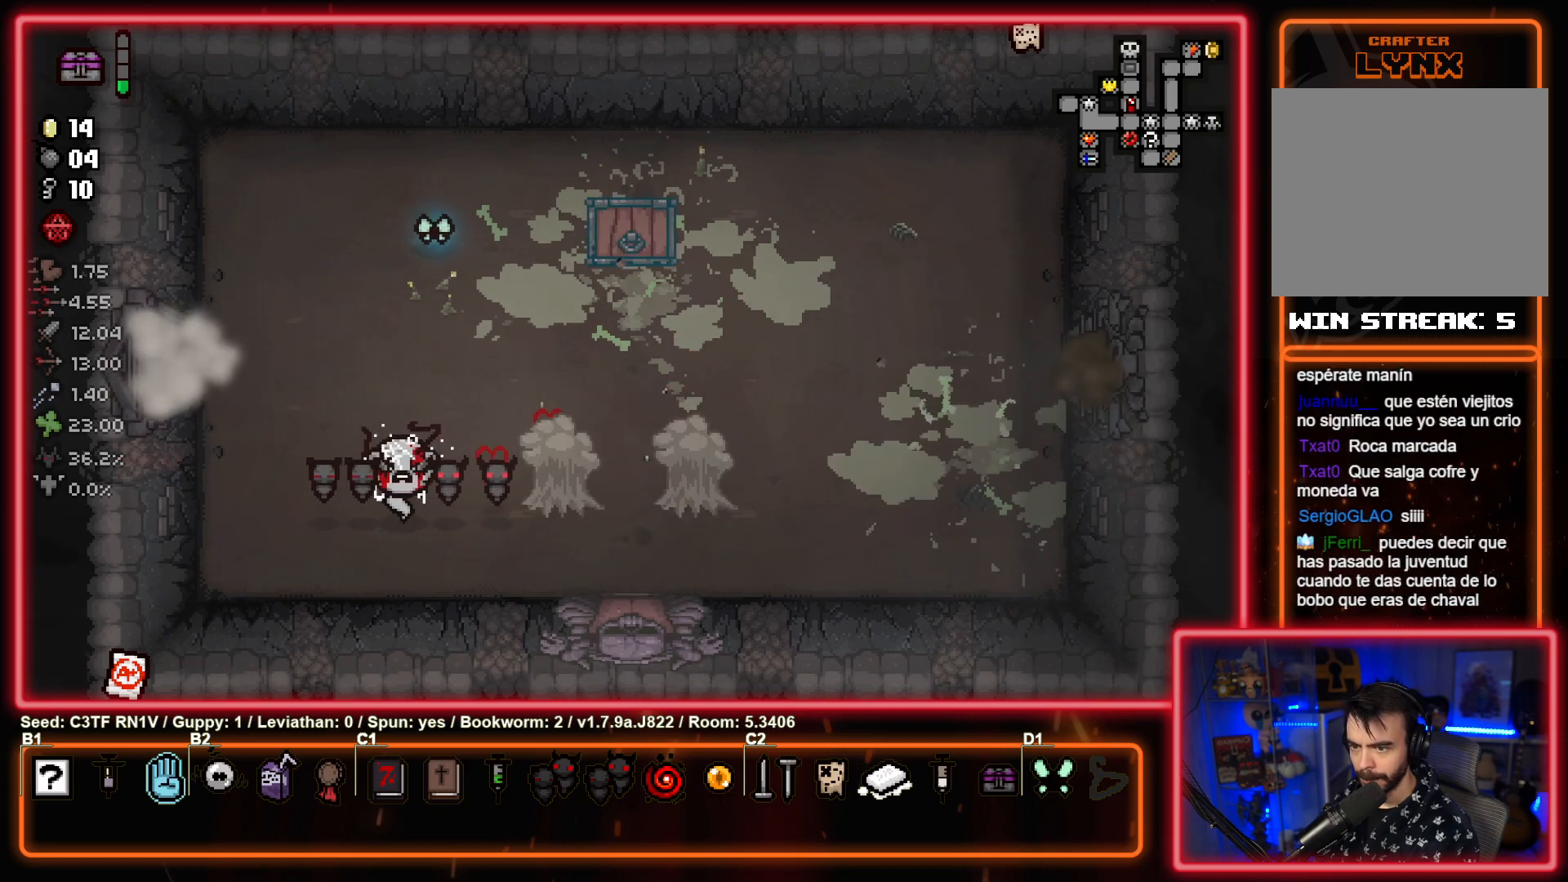
{"buttons": [], "left_stick": "center", "events": []}
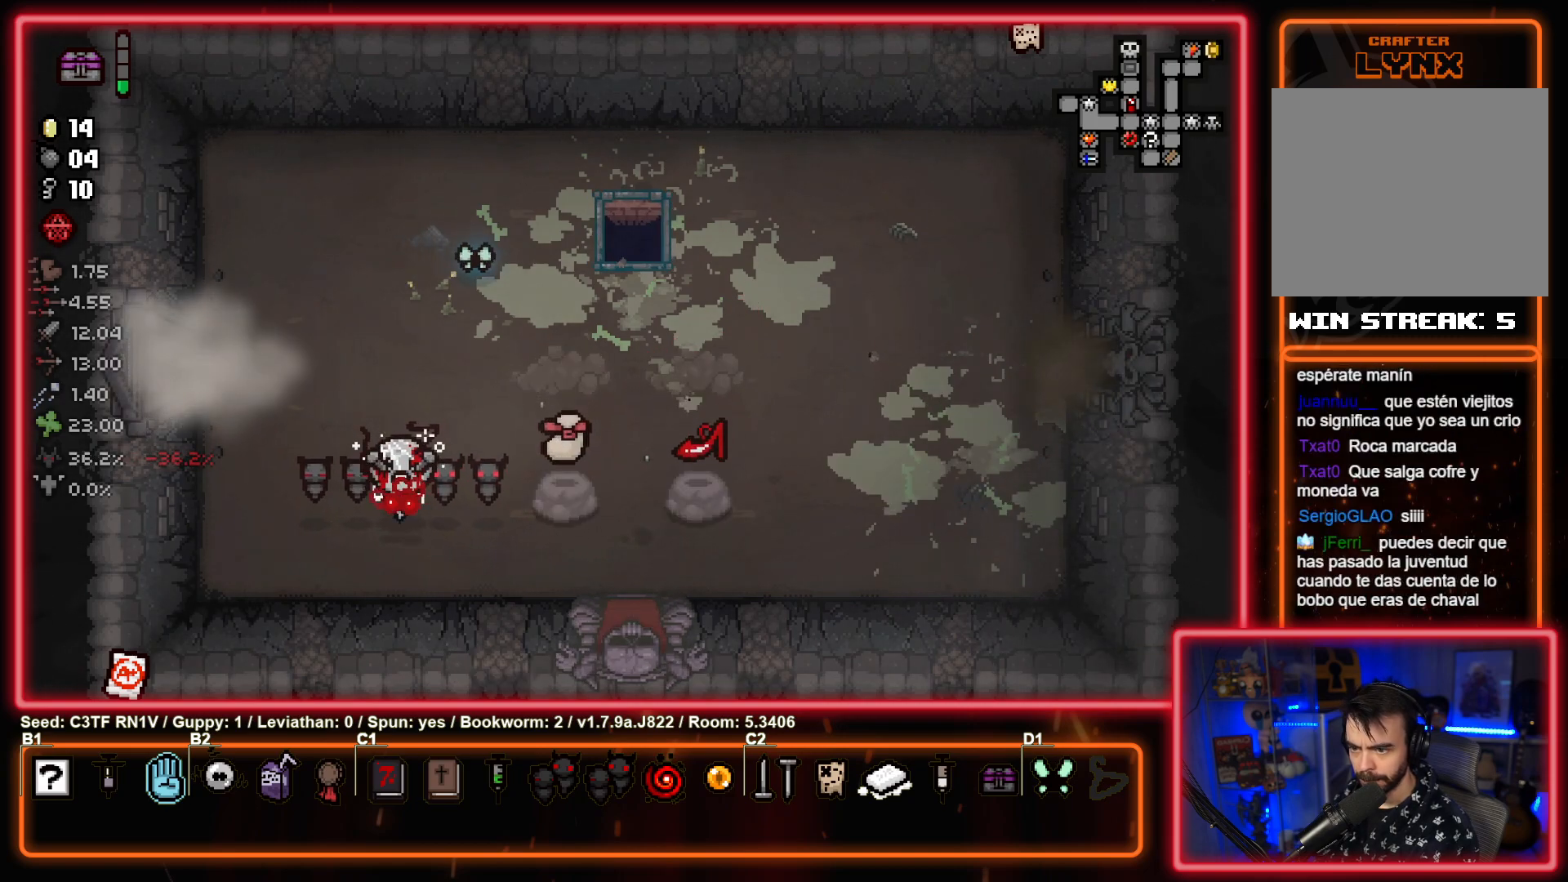
{"buttons": [], "left_stick": "up-right", "events": [[217, "left_stick", "up-right"]]}
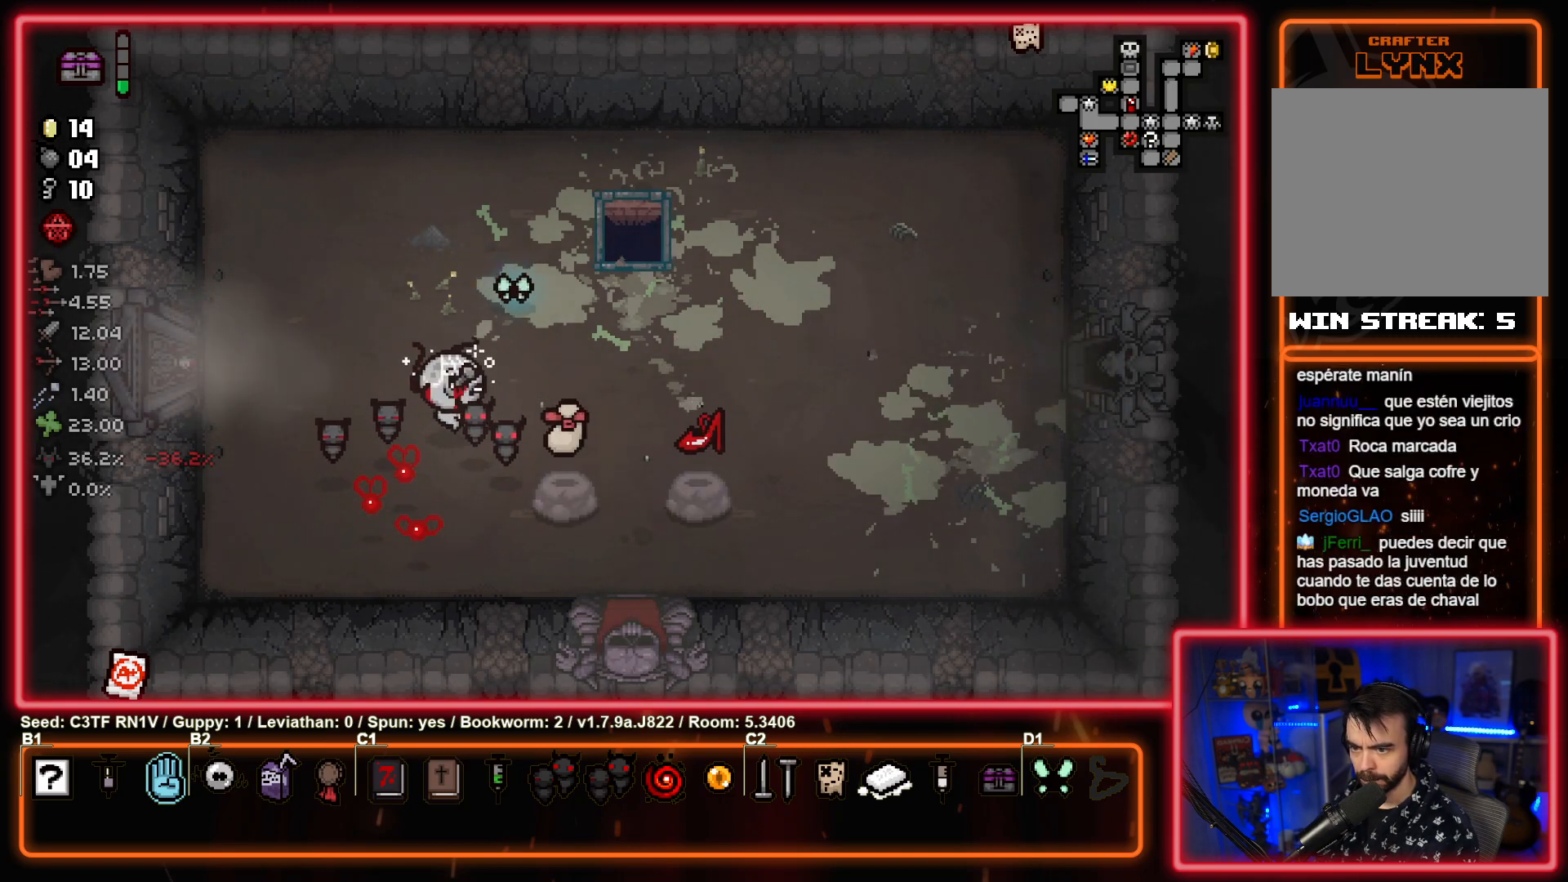
{"buttons": [], "left_stick": "right", "events": [[17, "left_stick", "right"]]}
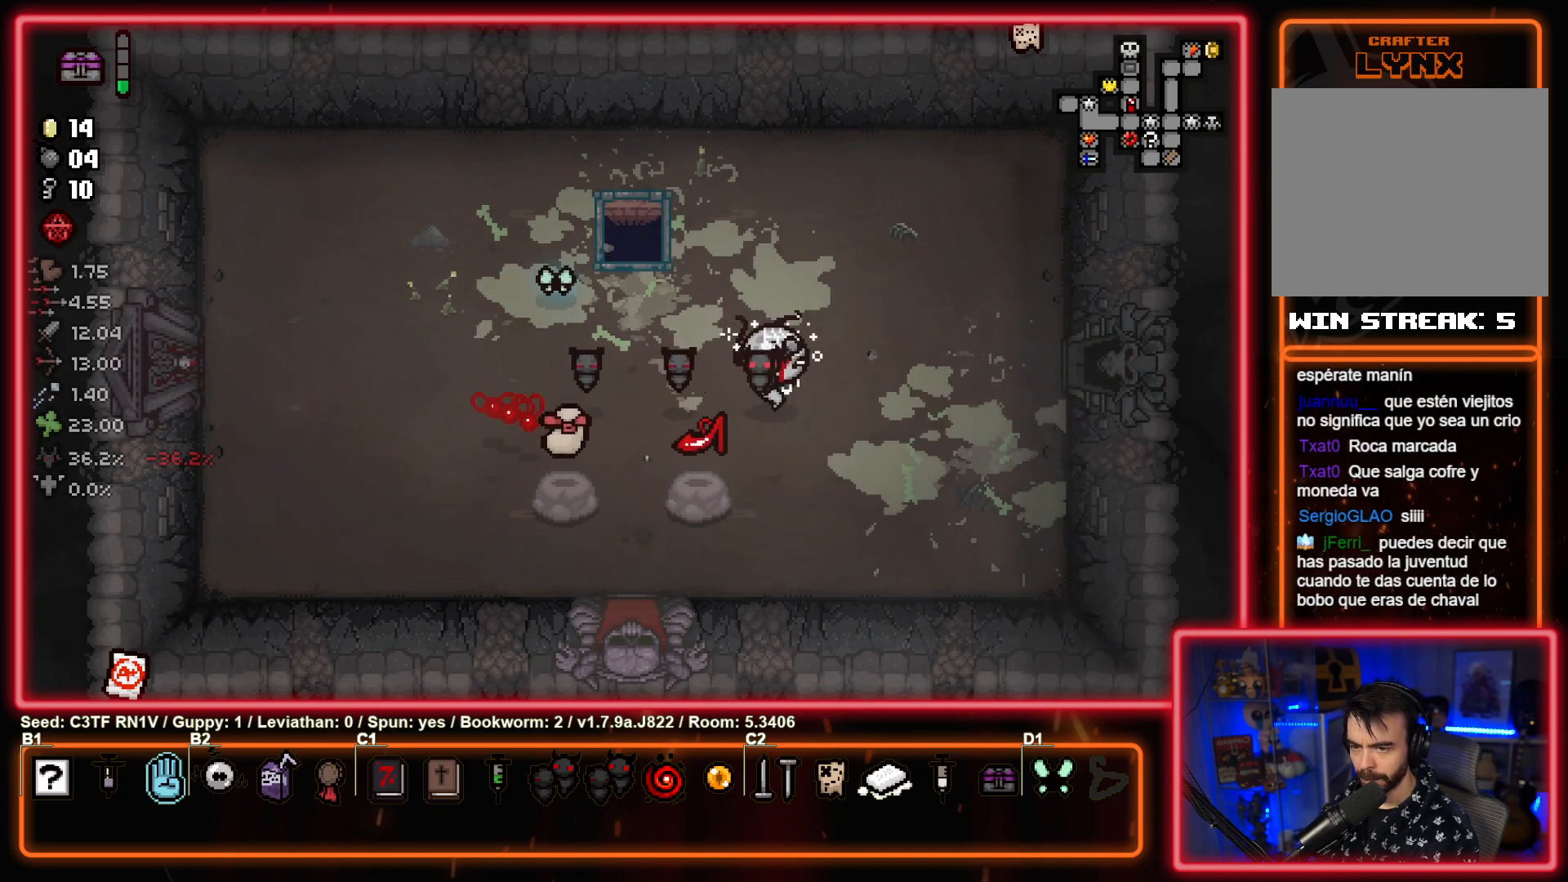
{"buttons": [], "left_stick": "right", "events": [[167, "left_stick", "up-right"], [367, "left_stick", "right"]]}
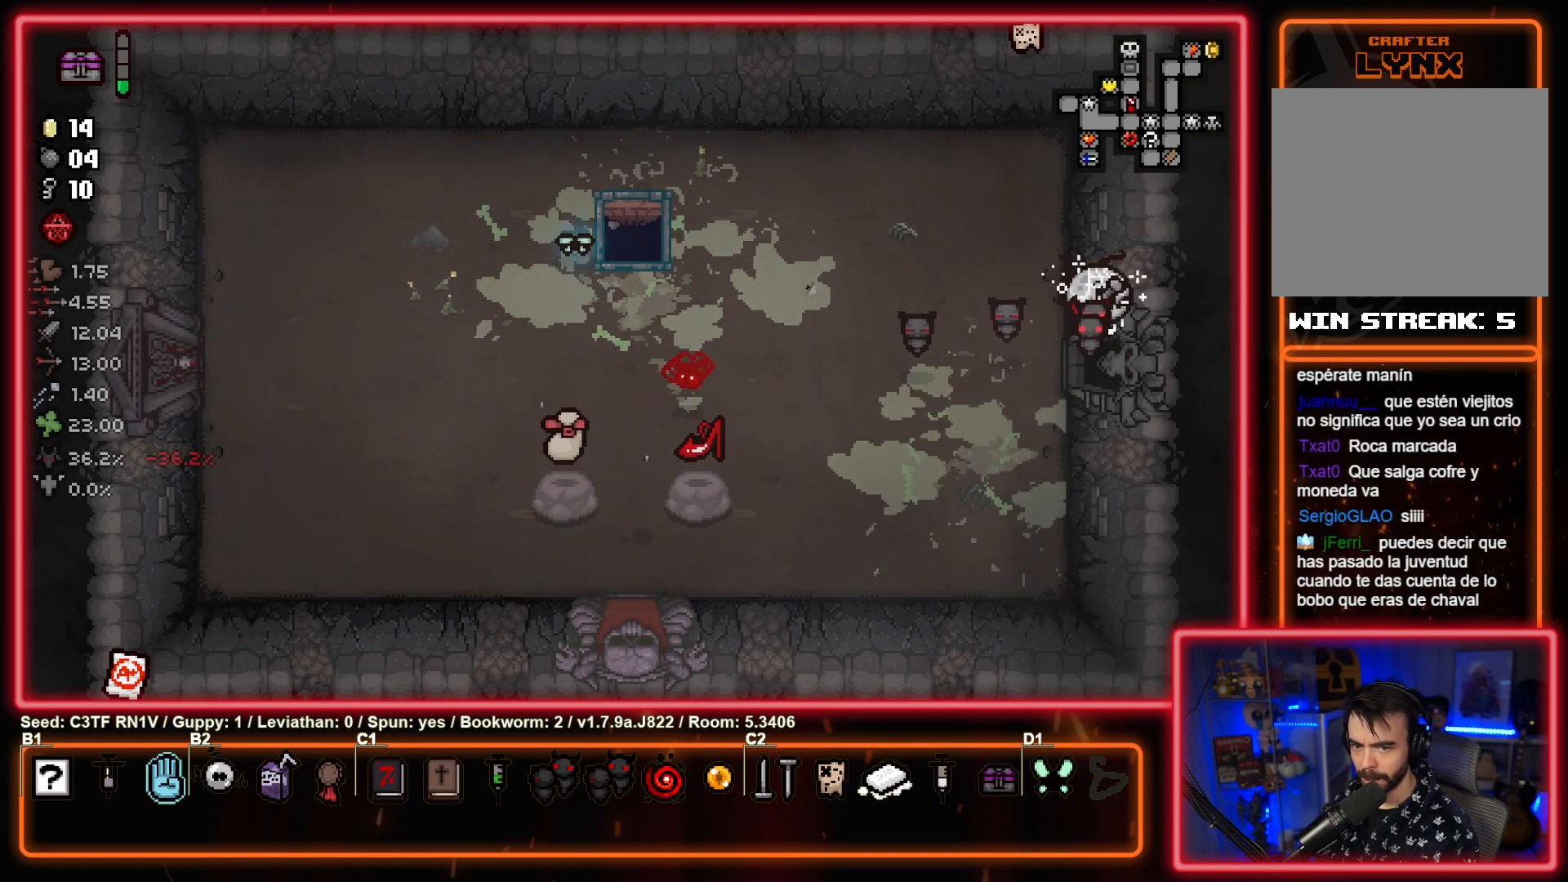
{"buttons": [], "left_stick": "center", "events": [[67, "left_stick", "center"]]}
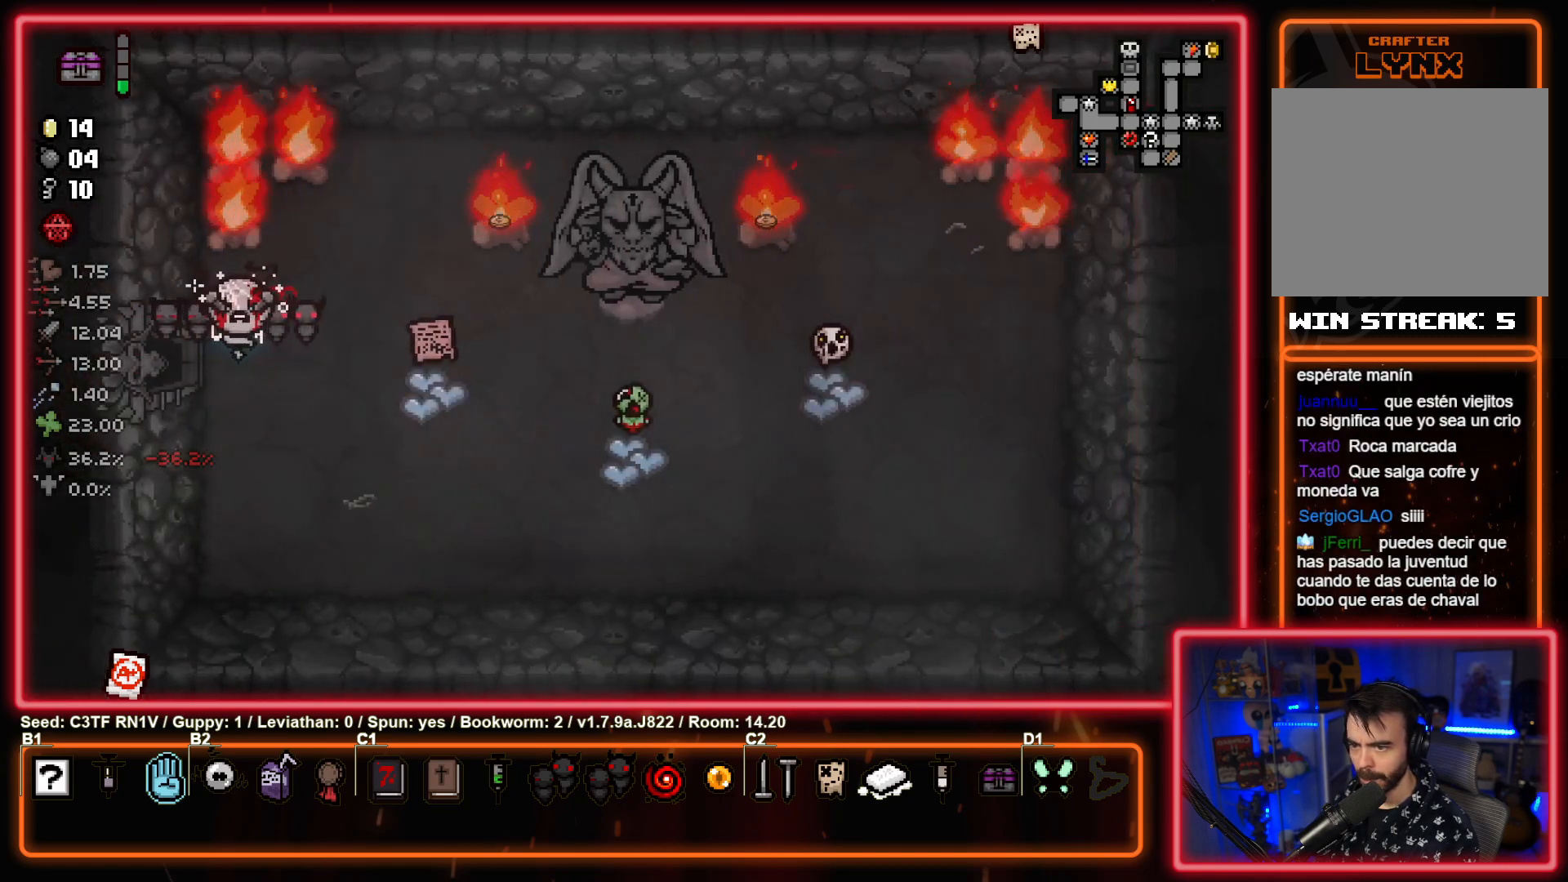
{"buttons": ["TRIANGLE"], "left_stick": "right", "events": [[100, "left_stick", "down-right"], [117, "TRIANGLE", "down"], [217, "left_stick", "center"], [333, "left_stick", "down"], [483, "left_stick", "right"]]}
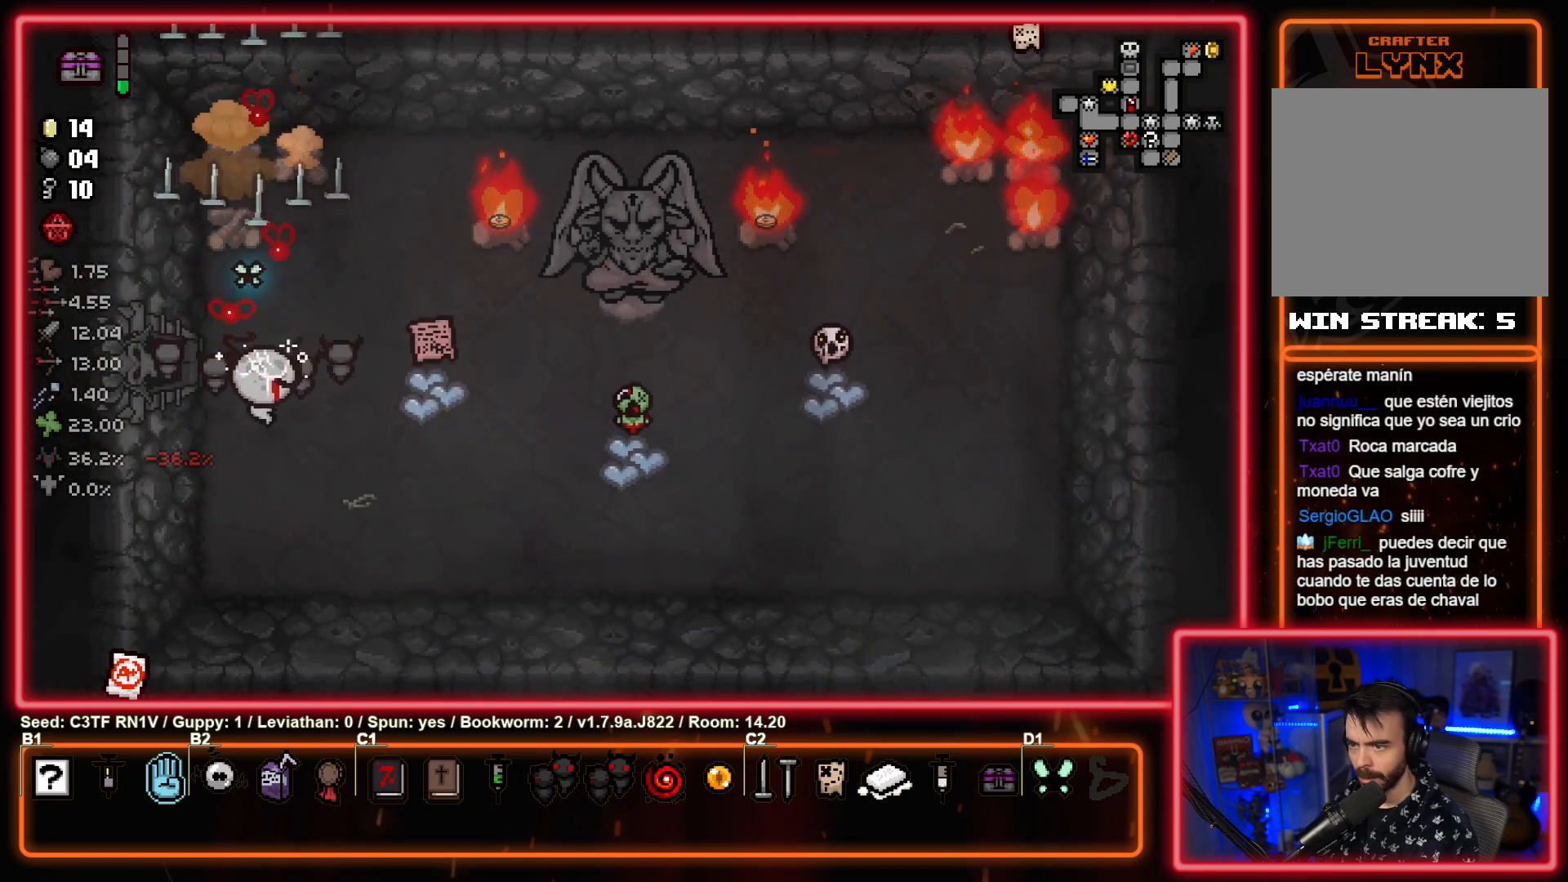
{"buttons": ["TRIANGLE"], "left_stick": "right", "events": [[67, "left_stick", "down-right"], [383, "left_stick", "right"]]}
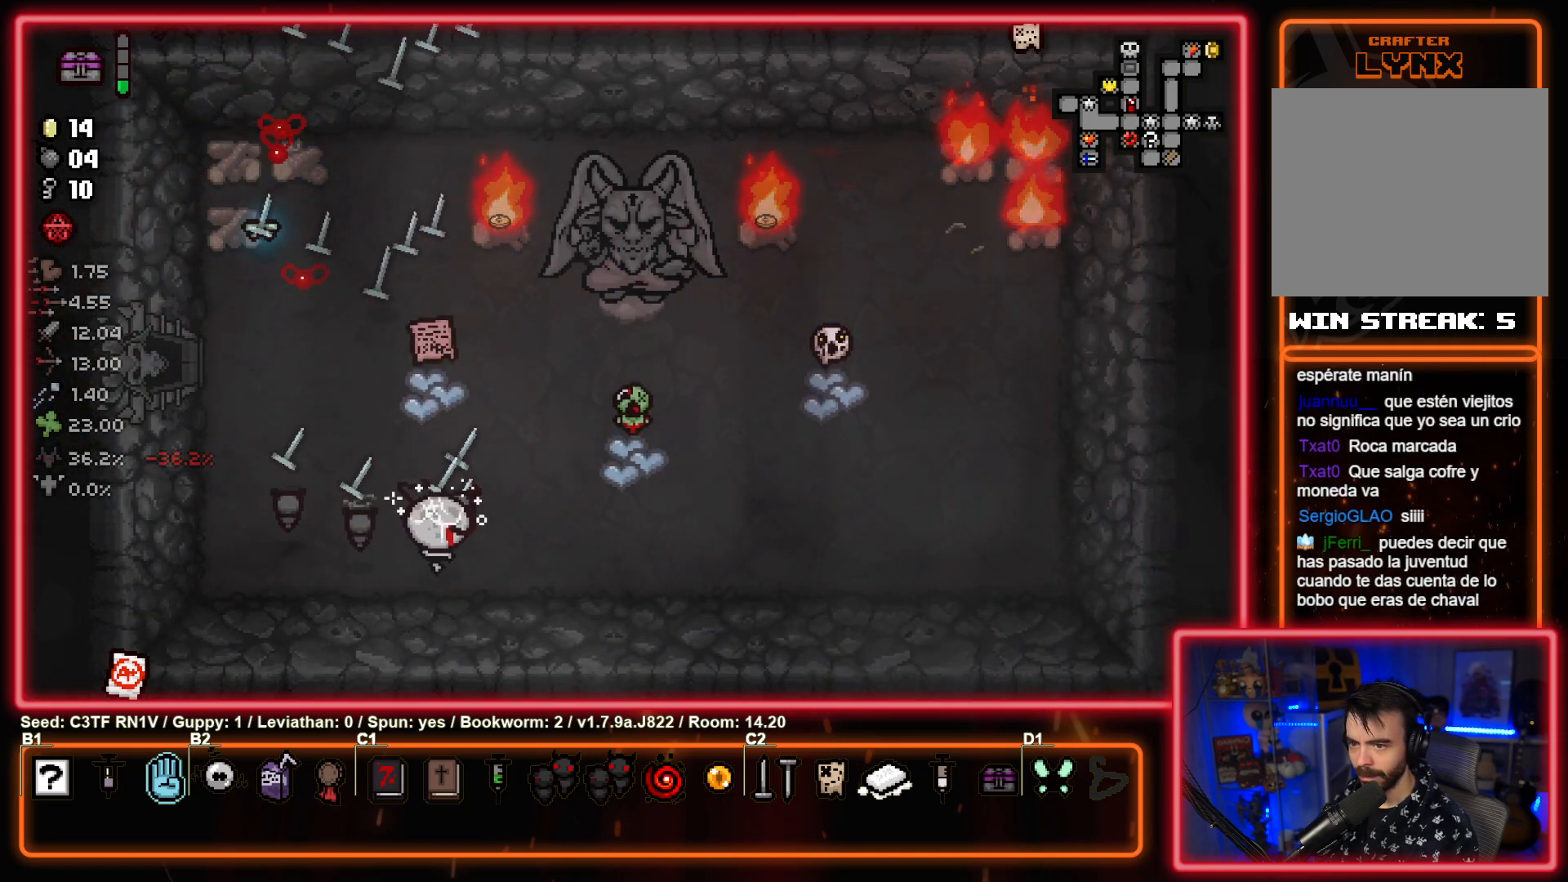
{"buttons": ["TRIANGLE"], "left_stick": "up-right", "events": [[417, "left_stick", "up-right"]]}
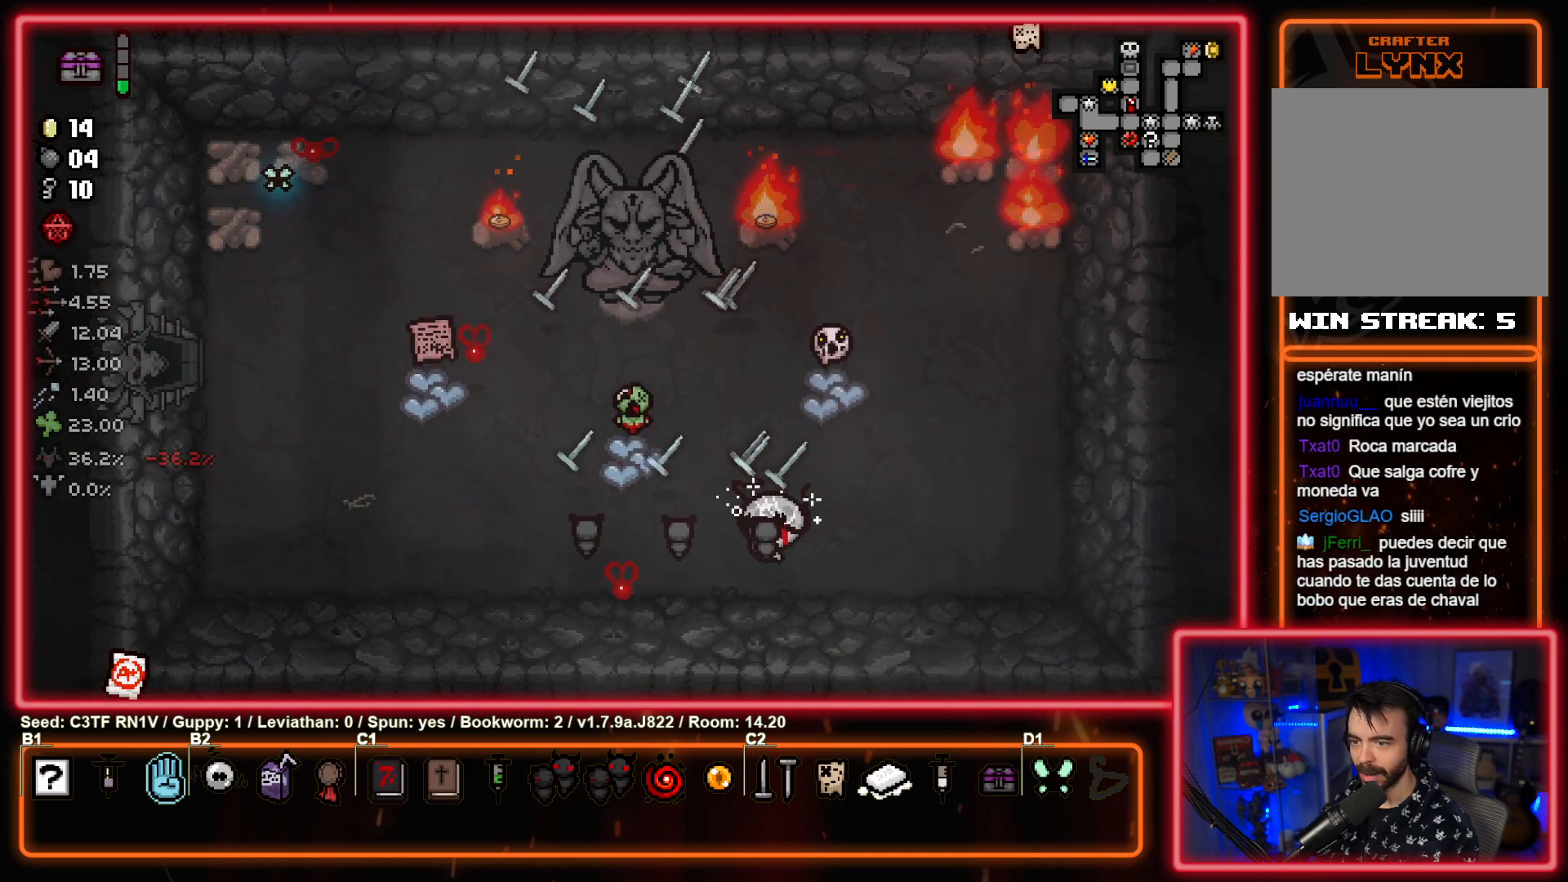
{"buttons": ["TRIANGLE"], "left_stick": "down", "events": [[283, "left_stick", "center"], [400, "left_stick", "down"]]}
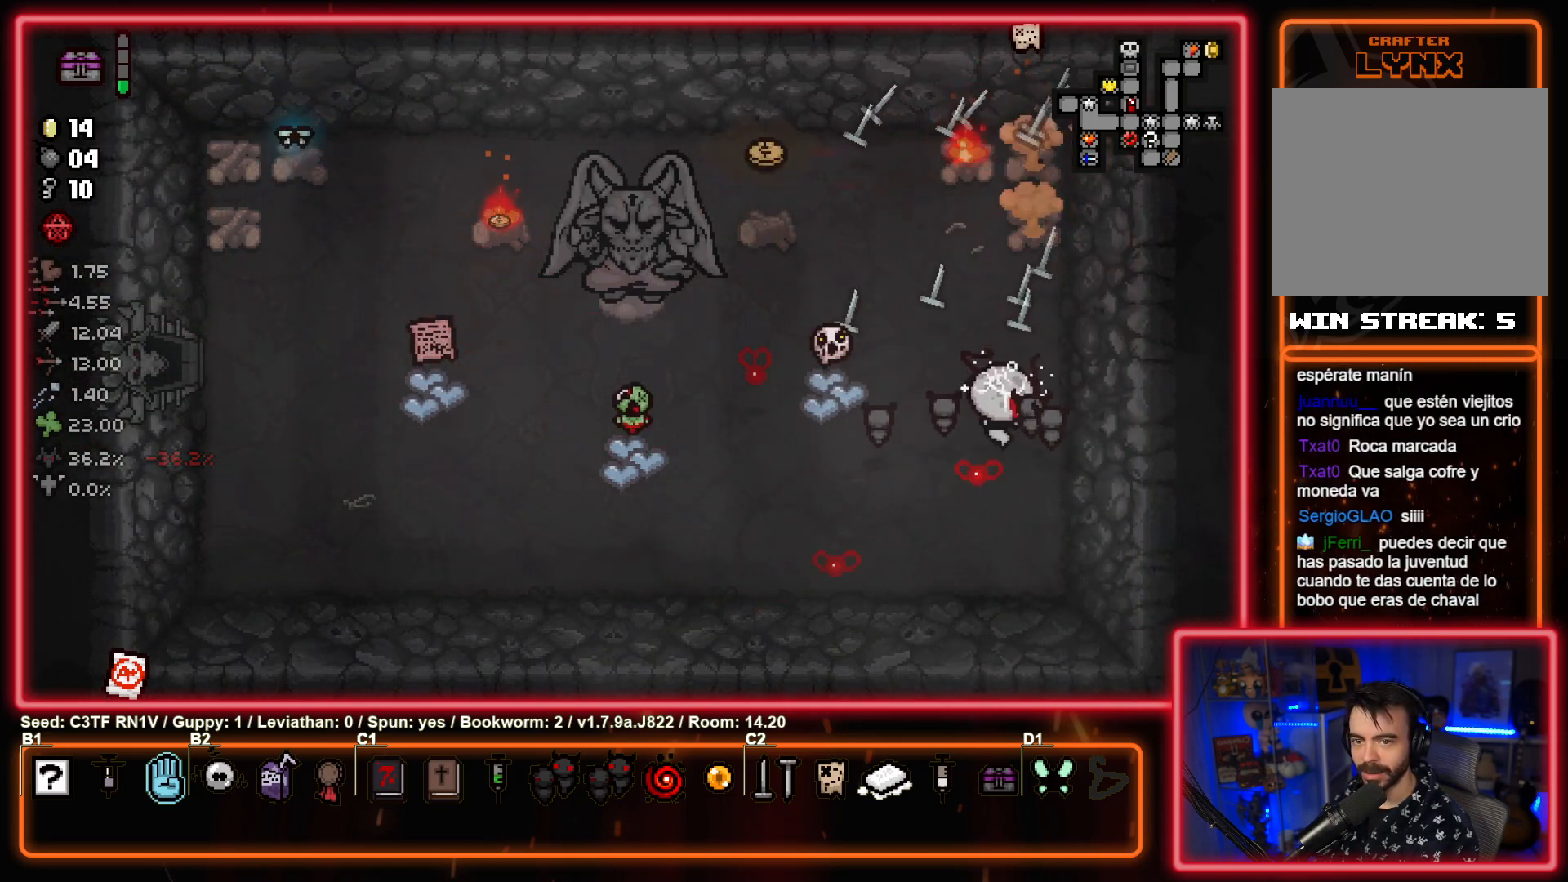
{"buttons": ["TRIANGLE"], "left_stick": "left", "events": [[150, "left_stick", "up"], [300, "left_stick", "left"]]}
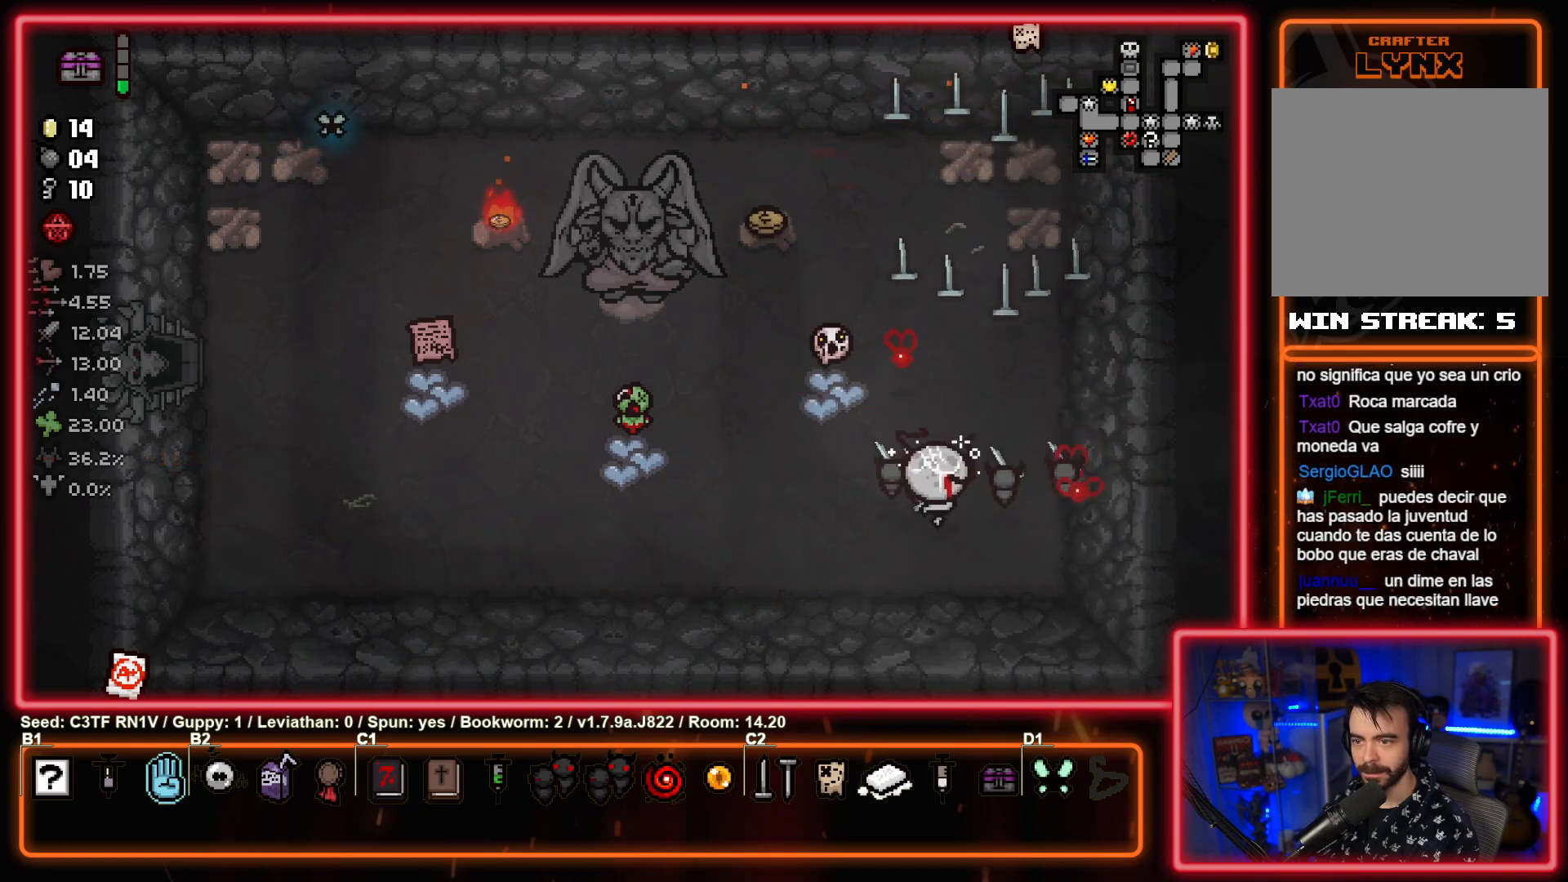
{"buttons": ["TRIANGLE"], "left_stick": "down-left", "events": [[433, "left_stick", "down-left"]]}
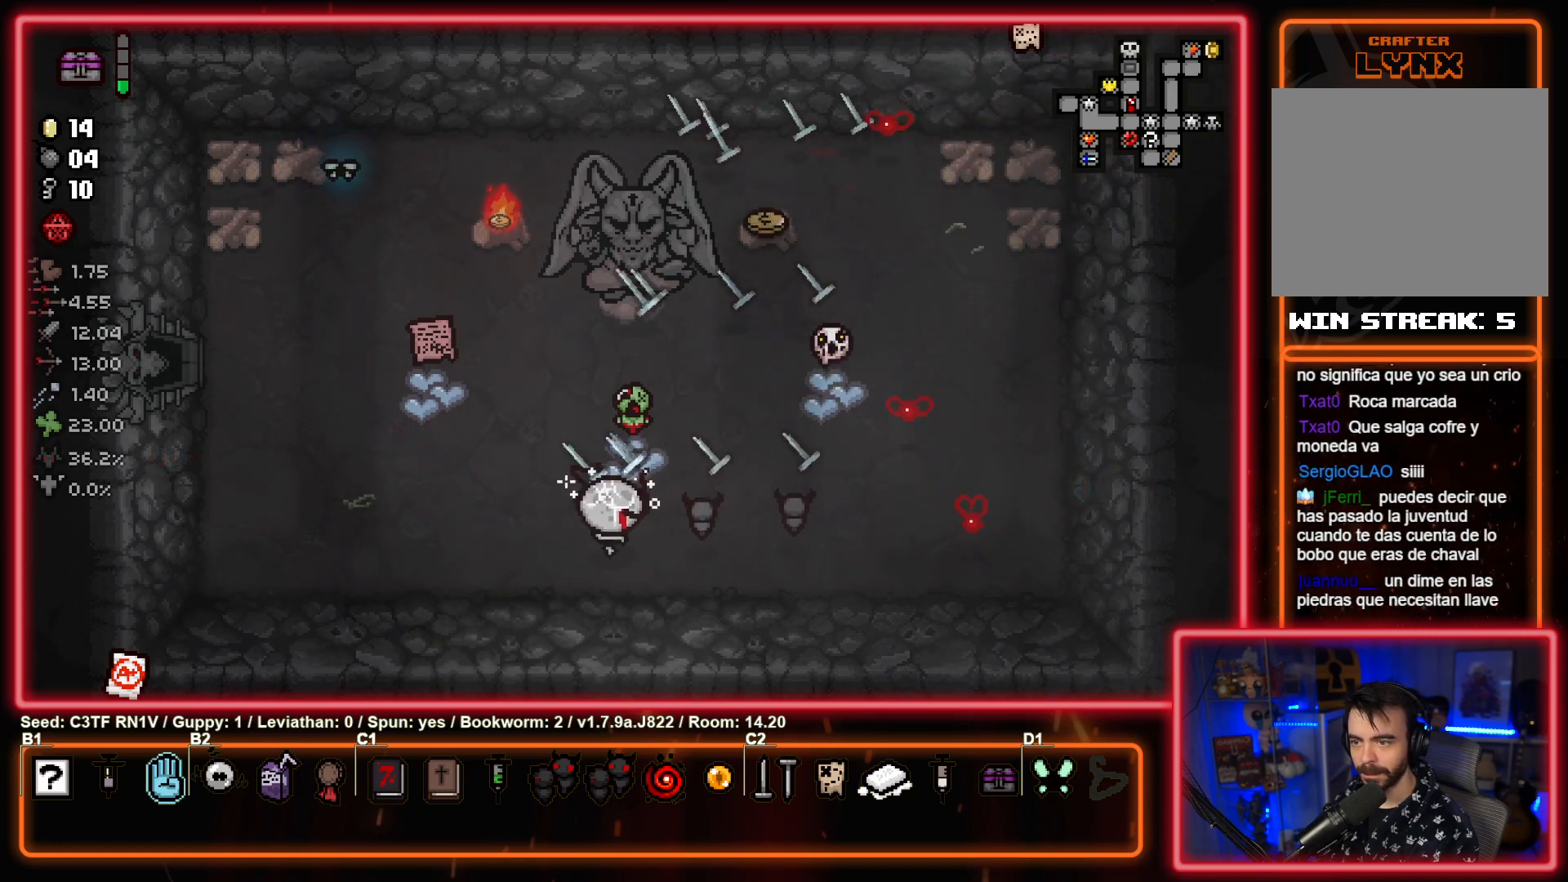
{"buttons": ["TRIANGLE"], "left_stick": "center", "events": [[100, "left_stick", "up-left"], [267, "left_stick", "center"]]}
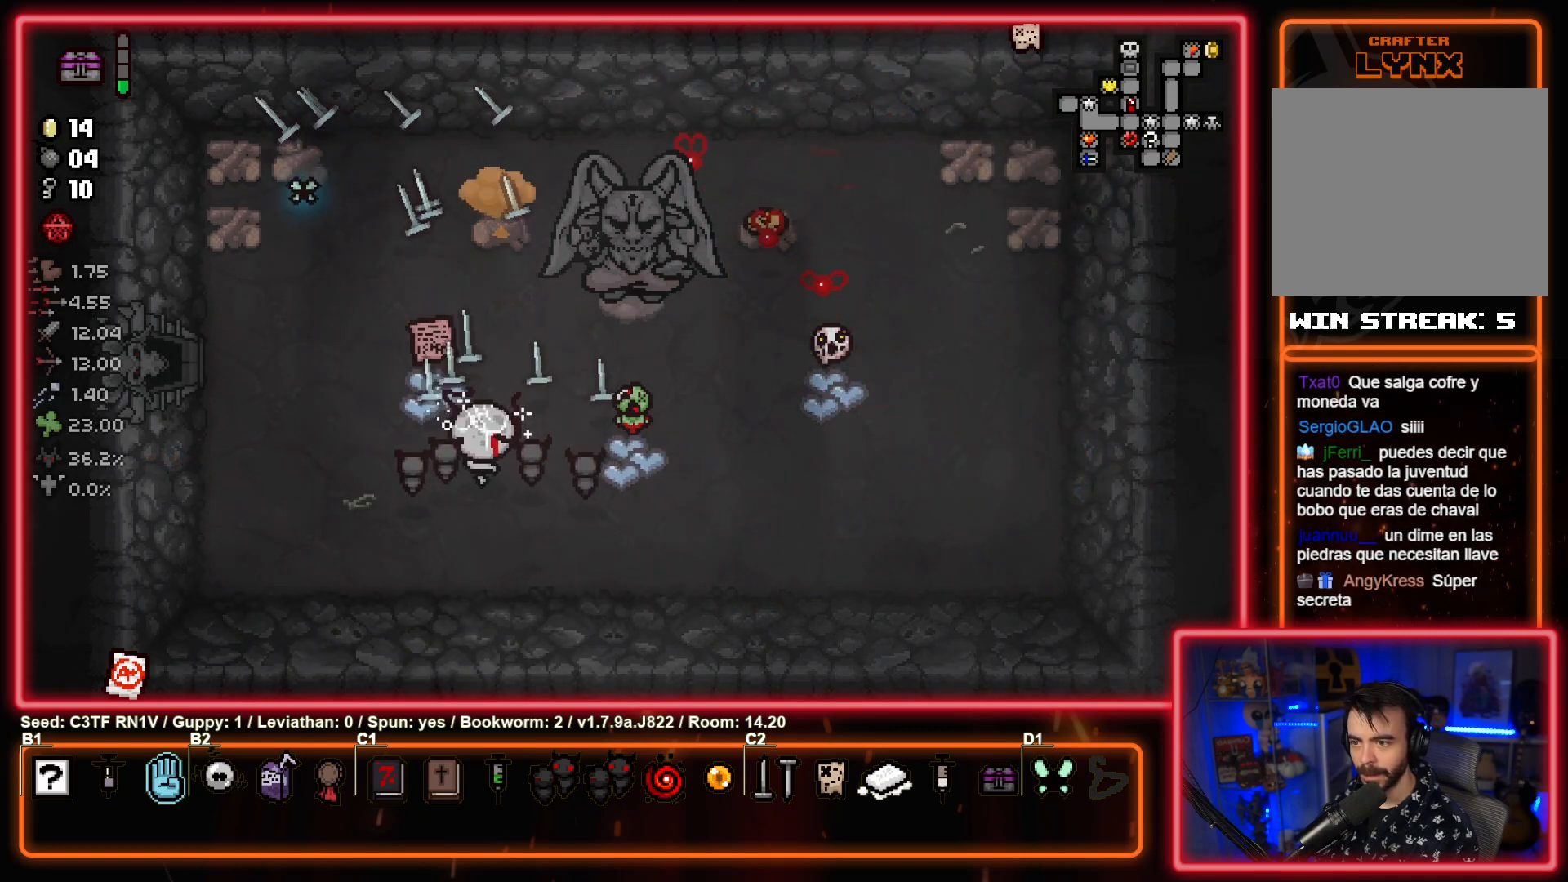
{"buttons": ["TRIANGLE"], "left_stick": "up-right", "events": [[167, "left_stick", "down"], [233, "left_stick", "down-right"], [417, "left_stick", "up-right"]]}
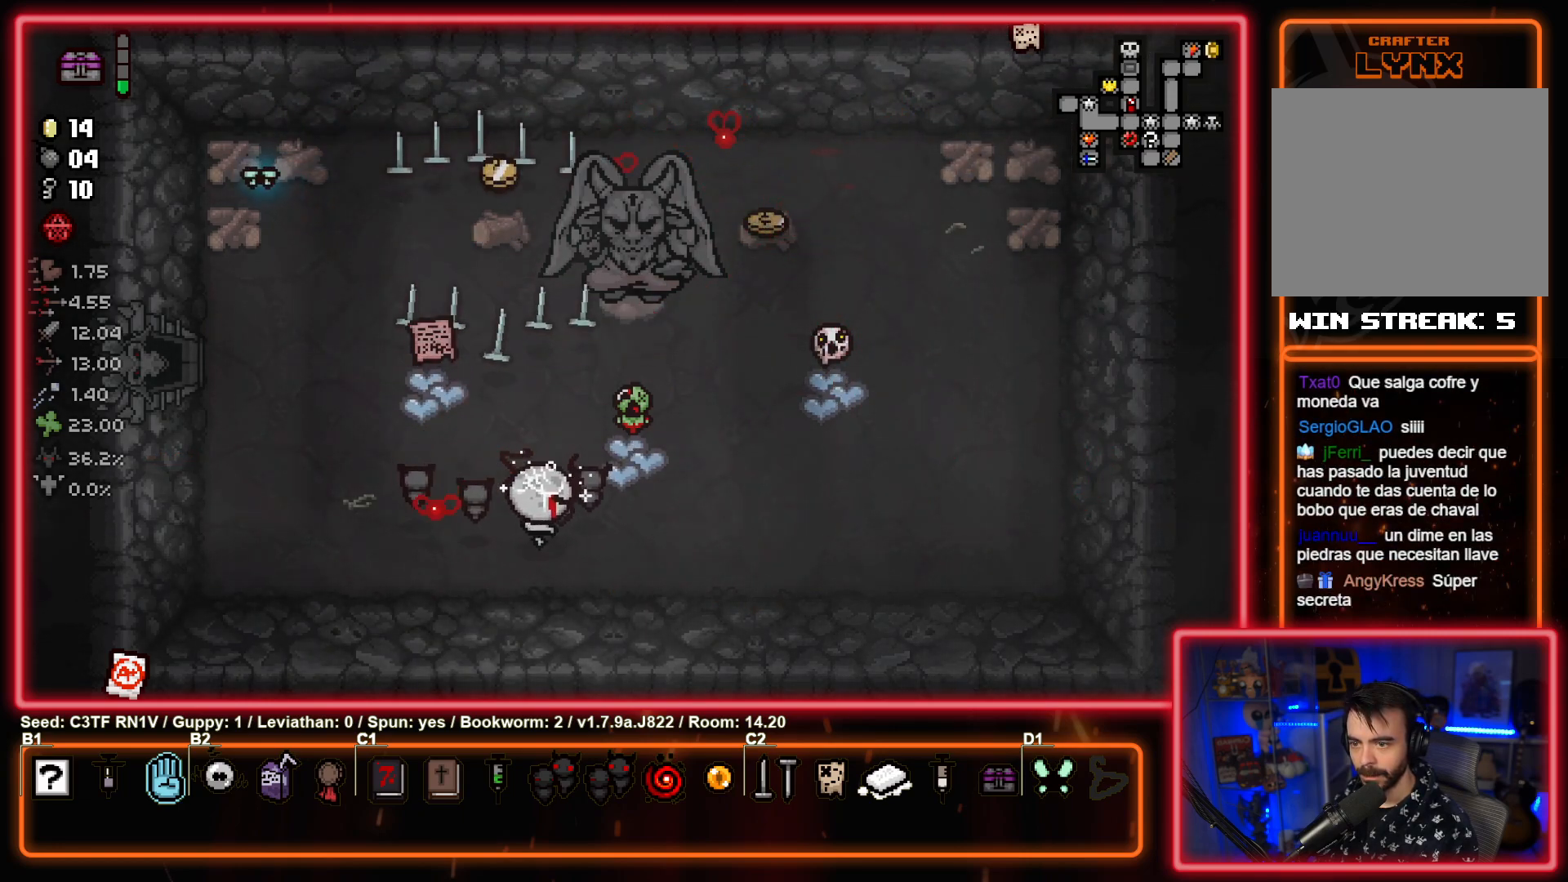
{"buttons": [], "left_stick": "up-right", "events": [[17, "TRIANGLE", "up"], [17, "left_stick", "up-left"], [150, "left_stick", "up-right"], [233, "left_stick", "right"], [367, "left_stick", "up-right"]]}